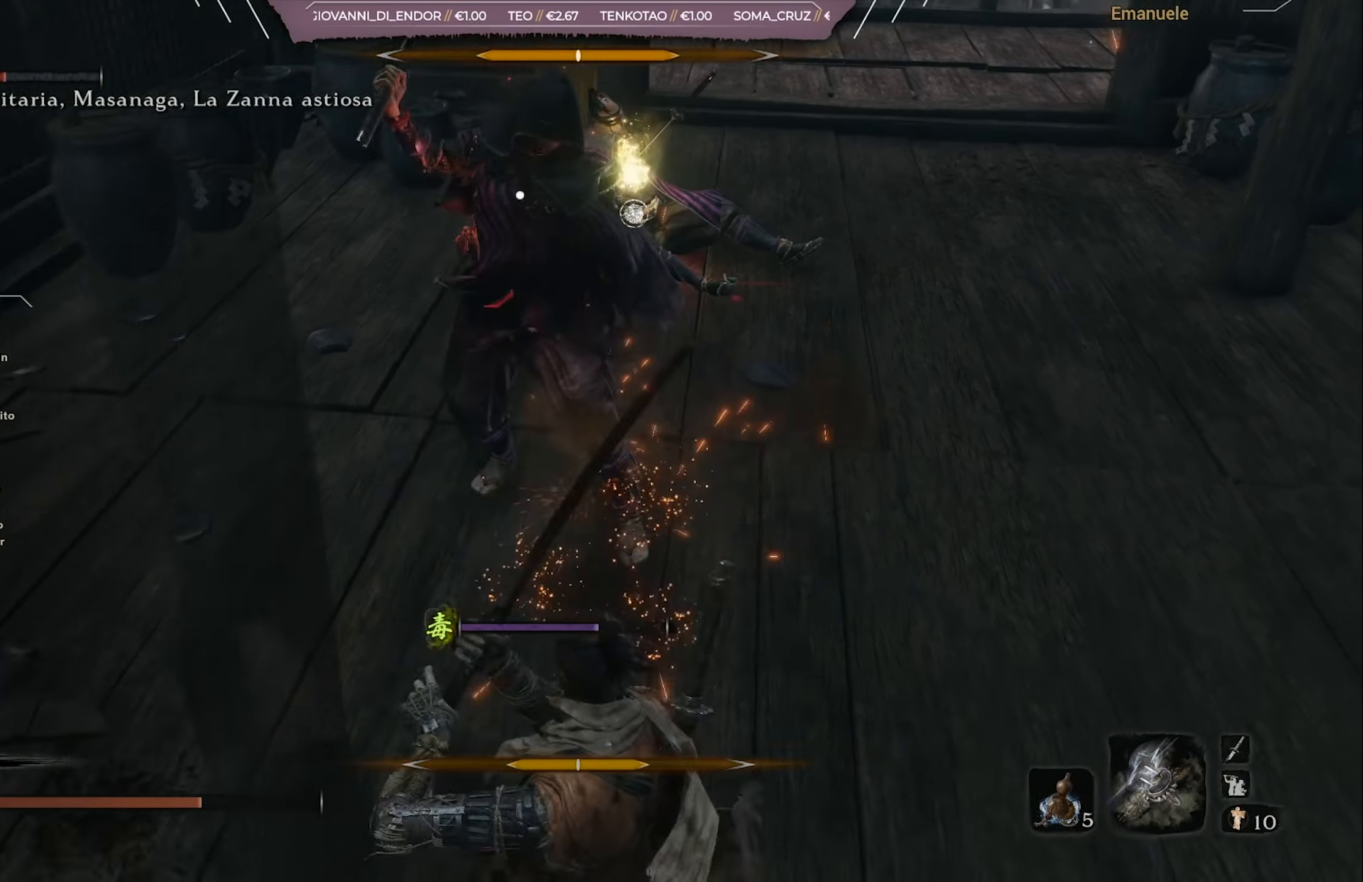
Gameplay with a controller (PlayStation layout); each line is a JSON object with the inputs held at the frame after it. "events" lists button and stick changes between this image and that frame as [ms after this image, input, new state], when the widget could be followed in between.
{"buttons": ["L1"], "left_stick": "up-right", "right_stick": "center", "events": [[418, "L1", "down"]]}
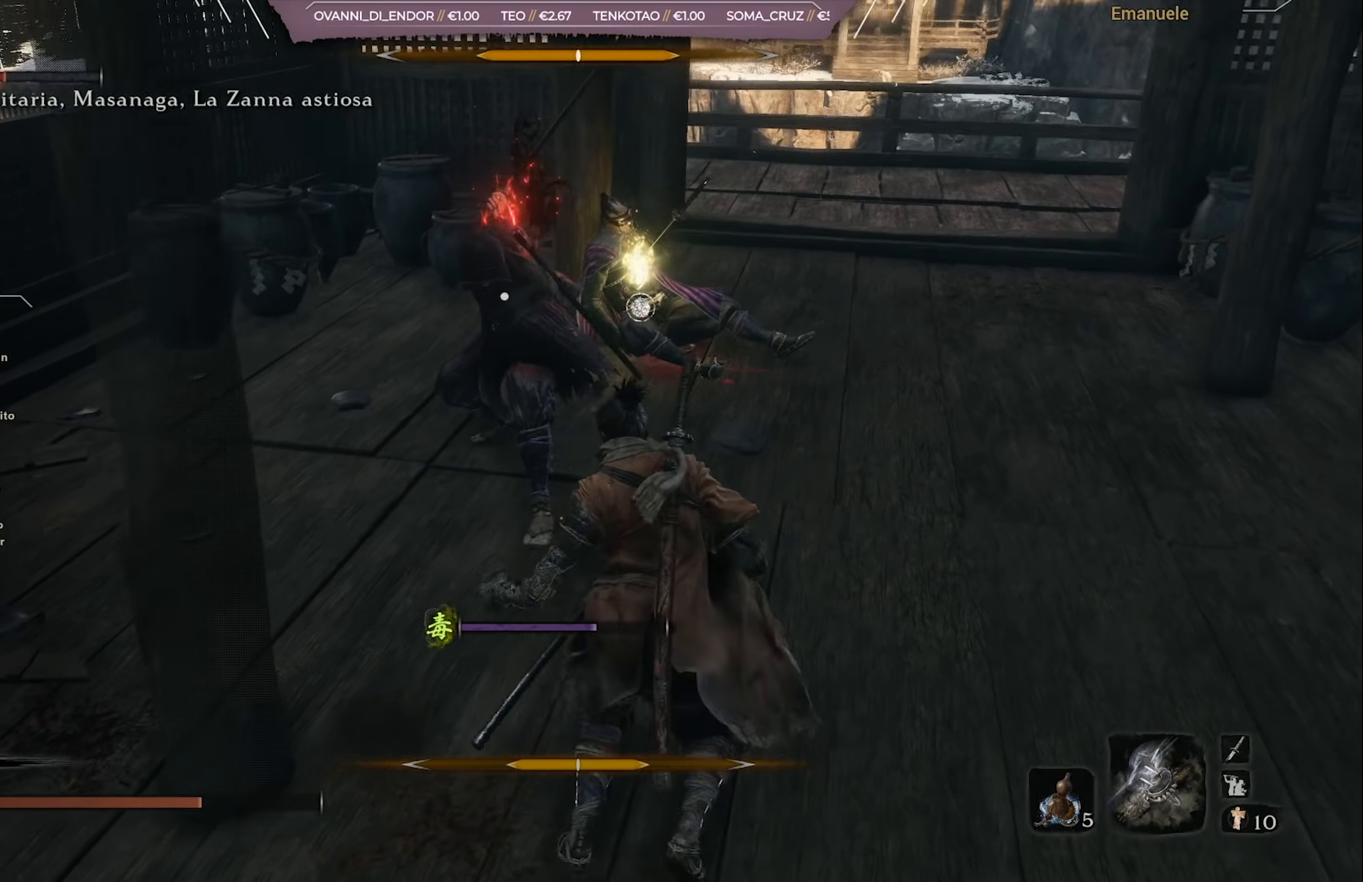
{"buttons": ["L1"], "left_stick": "up-right", "right_stick": "center", "events": [[100, "L1", "up"], [400, "L1", "down"]]}
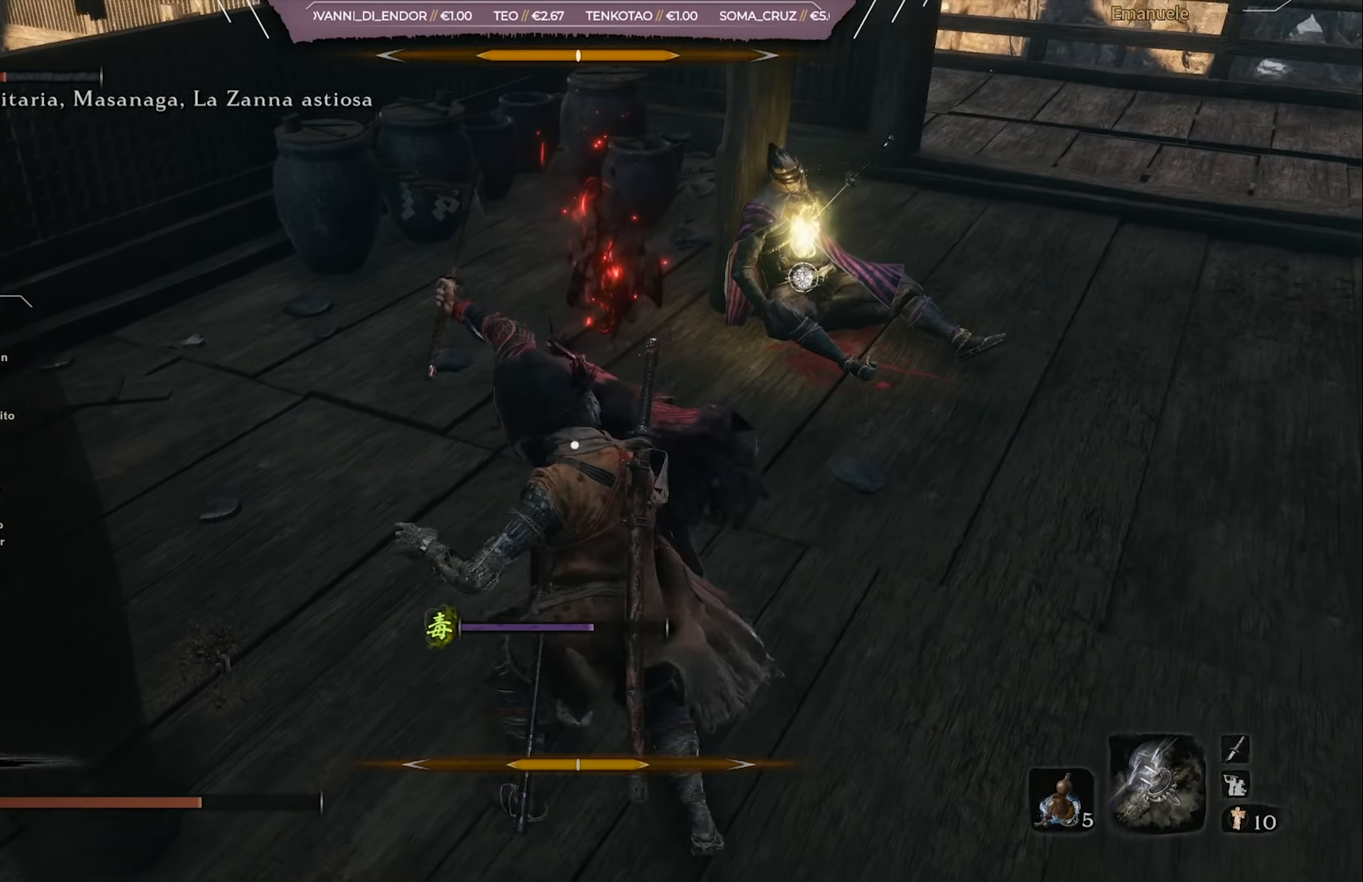
{"buttons": [], "left_stick": "up-right", "right_stick": "center", "events": [[33, "L1", "up"], [84, "L1", "down"], [150, "L1", "up"], [350, "R1", "down"], [451, "R1", "up"]]}
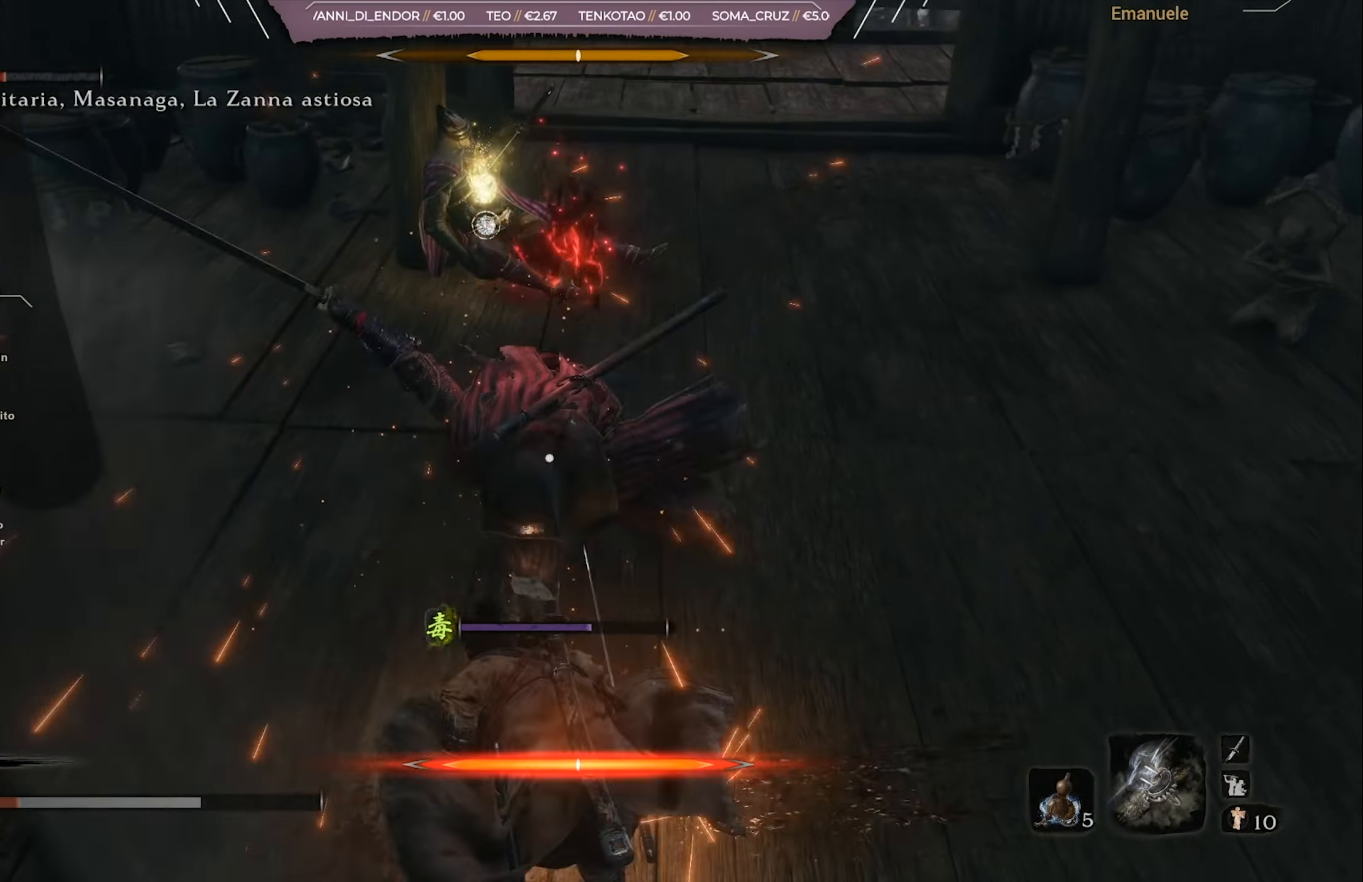
{"buttons": [], "left_stick": "up-right", "right_stick": "center", "events": [[16, "R1", "down"], [116, "R1", "up"], [217, "L1", "down"], [283, "L1", "up"], [433, "CIRCLE", "down"], [467, "CIRCLE", "up"]]}
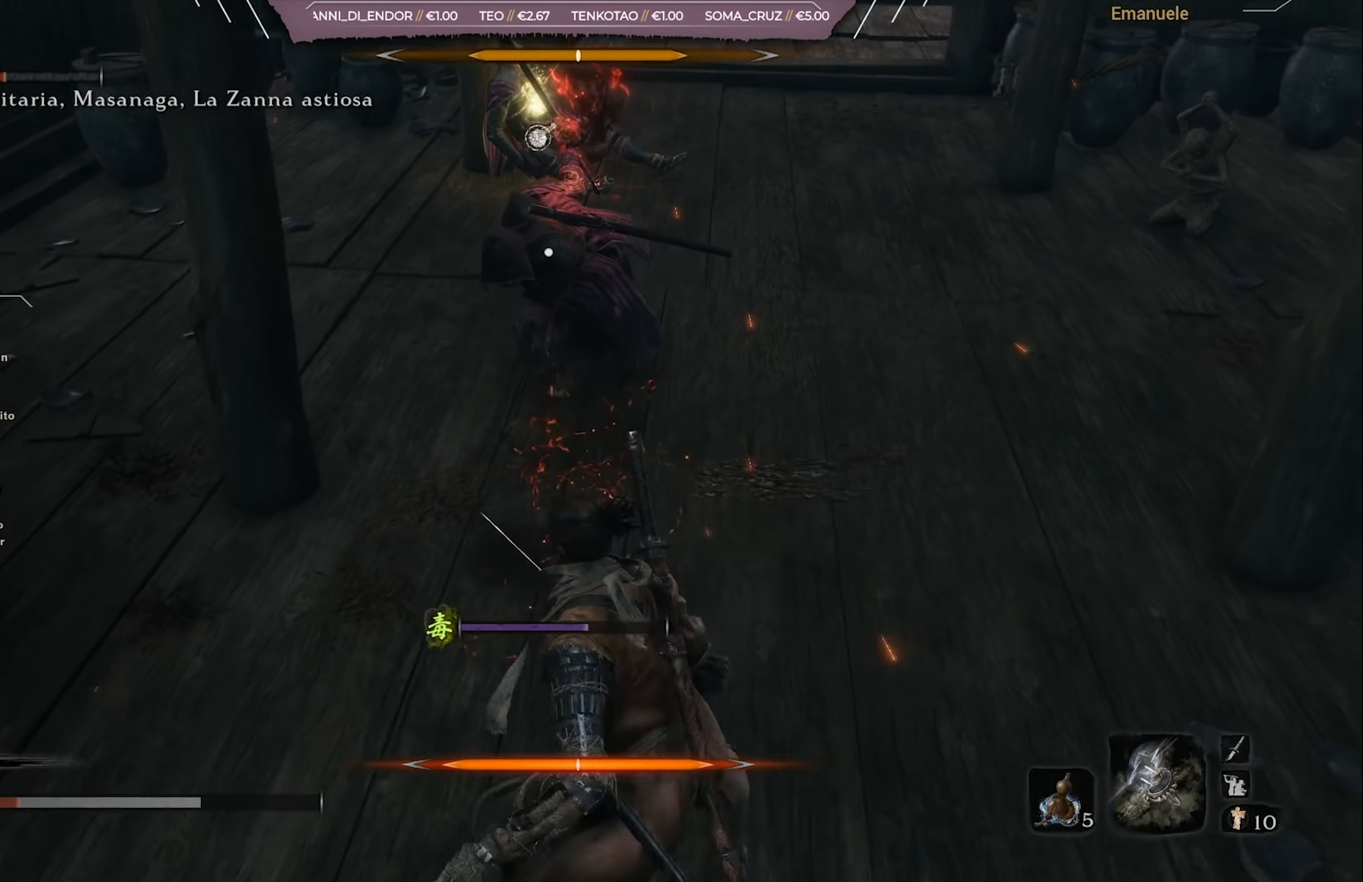
{"buttons": [], "left_stick": "down", "right_stick": "center", "events": [[84, "left_stick", "down-right"], [150, "left_stick", "down"], [284, "CIRCLE", "down"], [350, "CIRCLE", "up"]]}
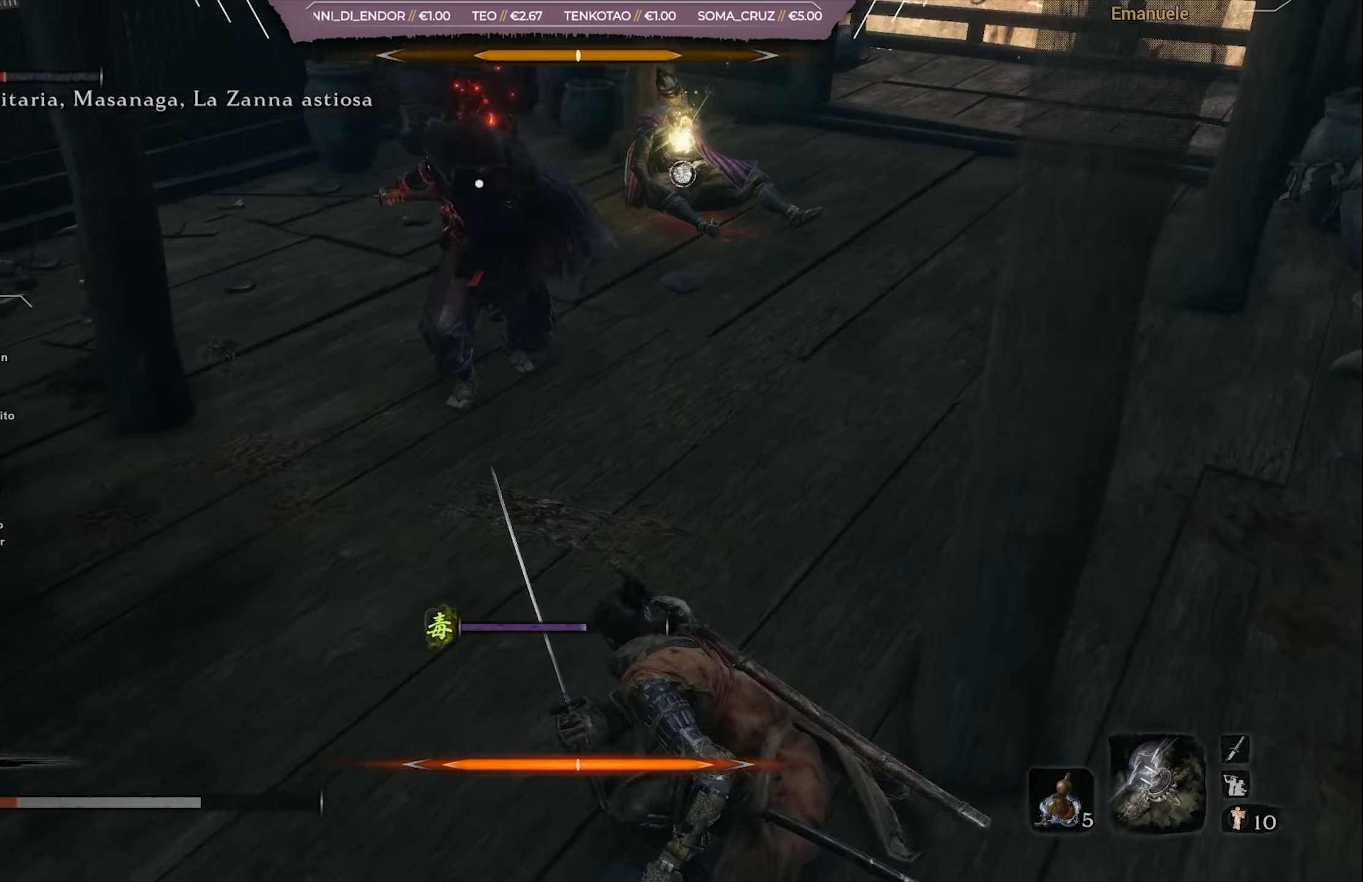
{"buttons": [], "left_stick": "down-right", "right_stick": "center", "events": [[16, "left_stick", "down-right"]]}
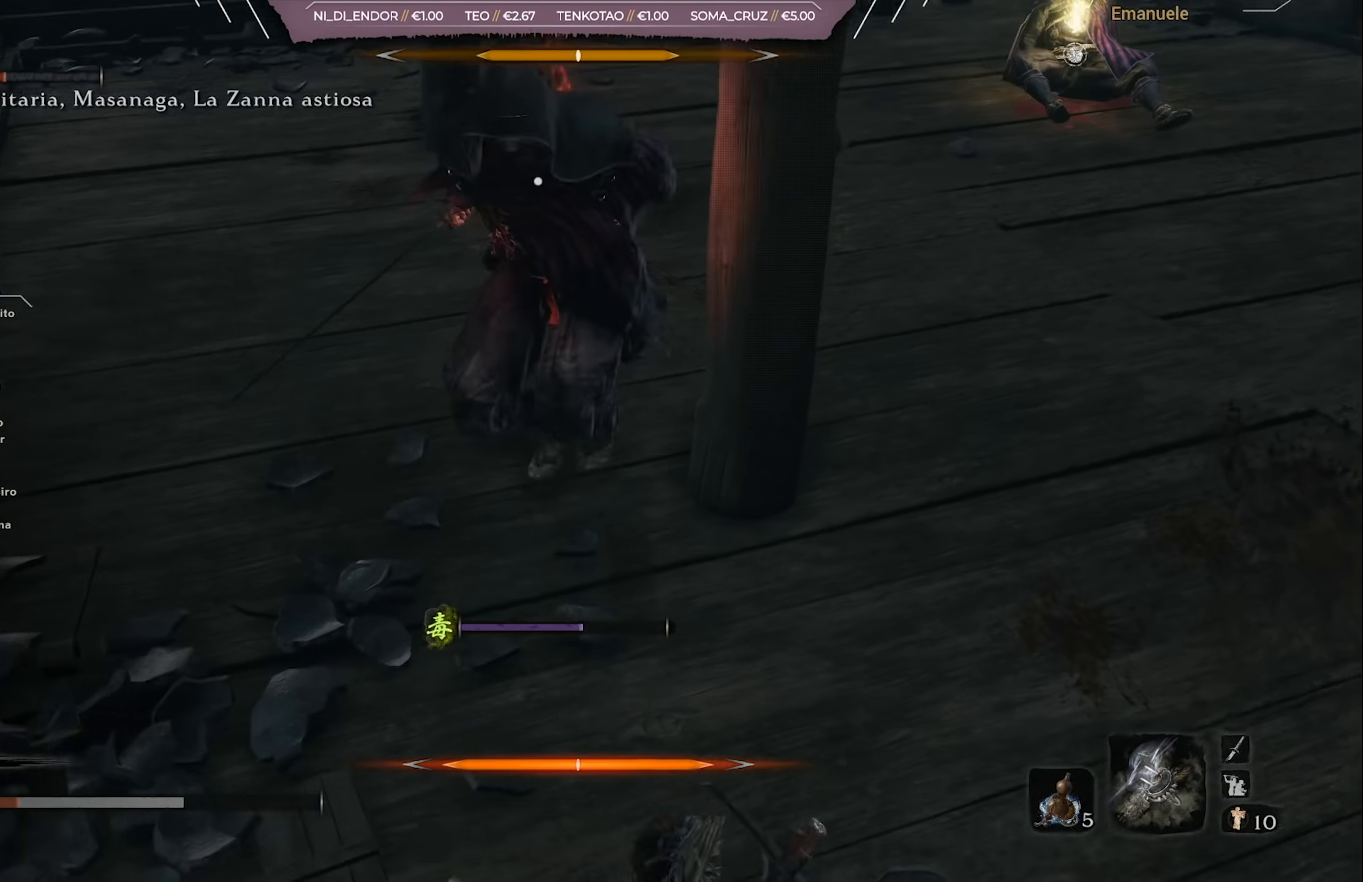
{"buttons": ["CROSS"], "left_stick": "right", "right_stick": "center", "events": [[84, "left_stick", "right"], [217, "CROSS", "down"], [317, "CROSS", "up"], [350, "CROSS", "down"], [350, "L1", "down"], [417, "CROSS", "up"], [484, "CROSS", "down"], [484, "L1", "up"]]}
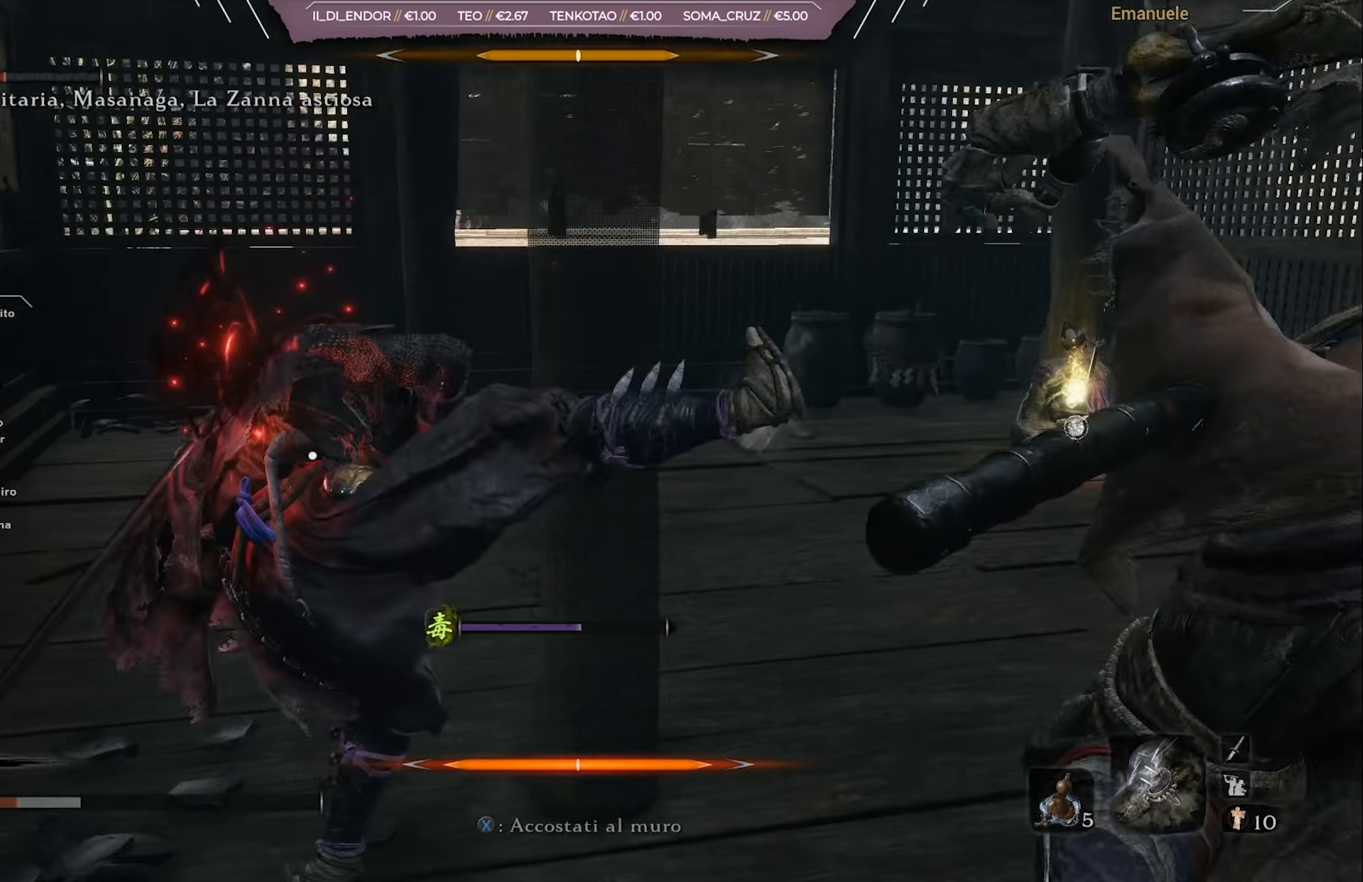
{"buttons": [], "left_stick": "right", "right_stick": "center", "events": [[16, "L1", "down"], [83, "CROSS", "up"], [83, "L1", "up"], [150, "L1", "down"], [217, "L1", "up"]]}
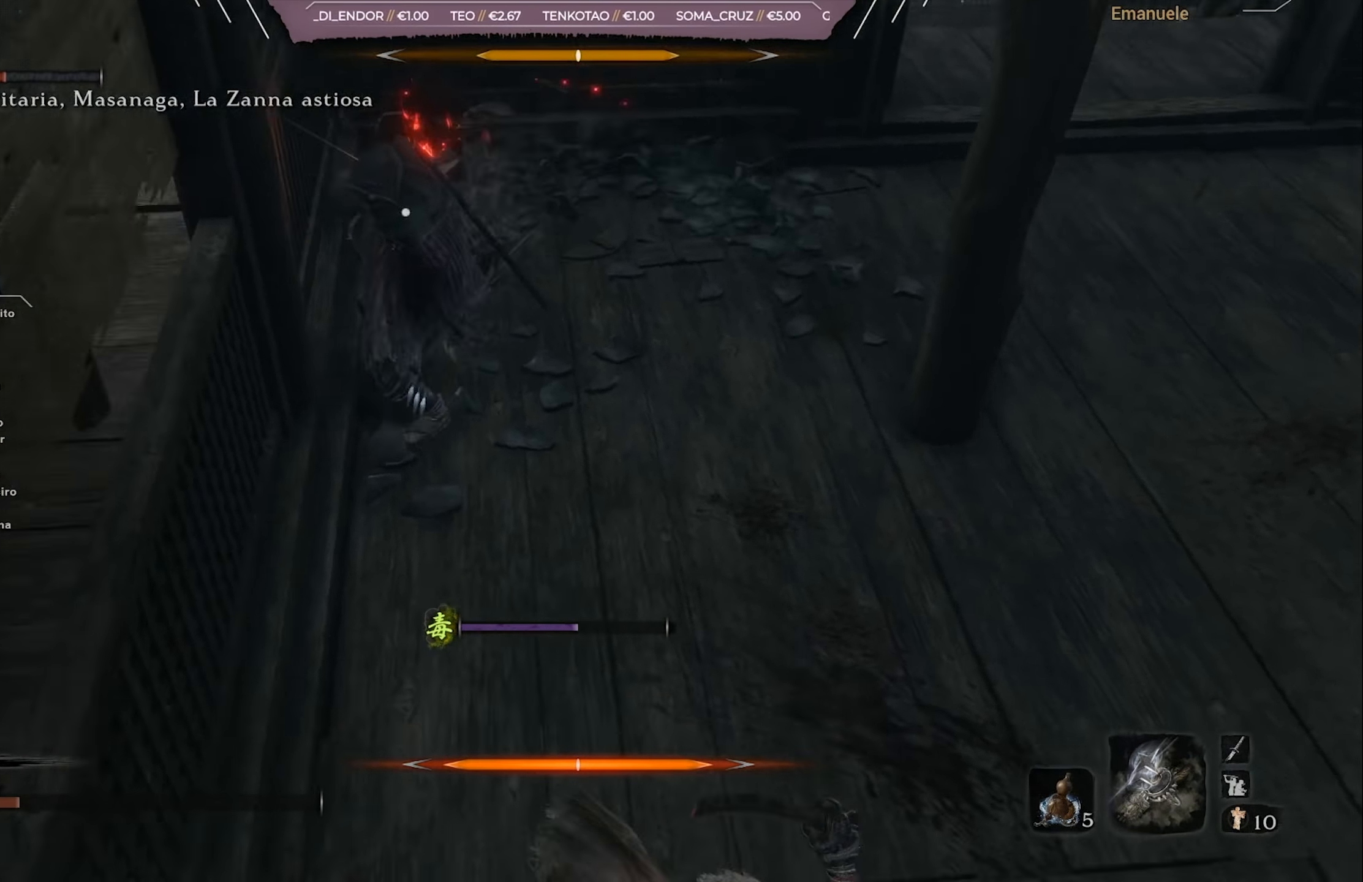
{"buttons": [], "left_stick": "right", "right_stick": "center", "events": [[250, "DPAD_UP", "down"], [317, "DPAD_UP", "up"], [417, "DPAD_UP", "down"], [451, "DPAD_UP", "up"]]}
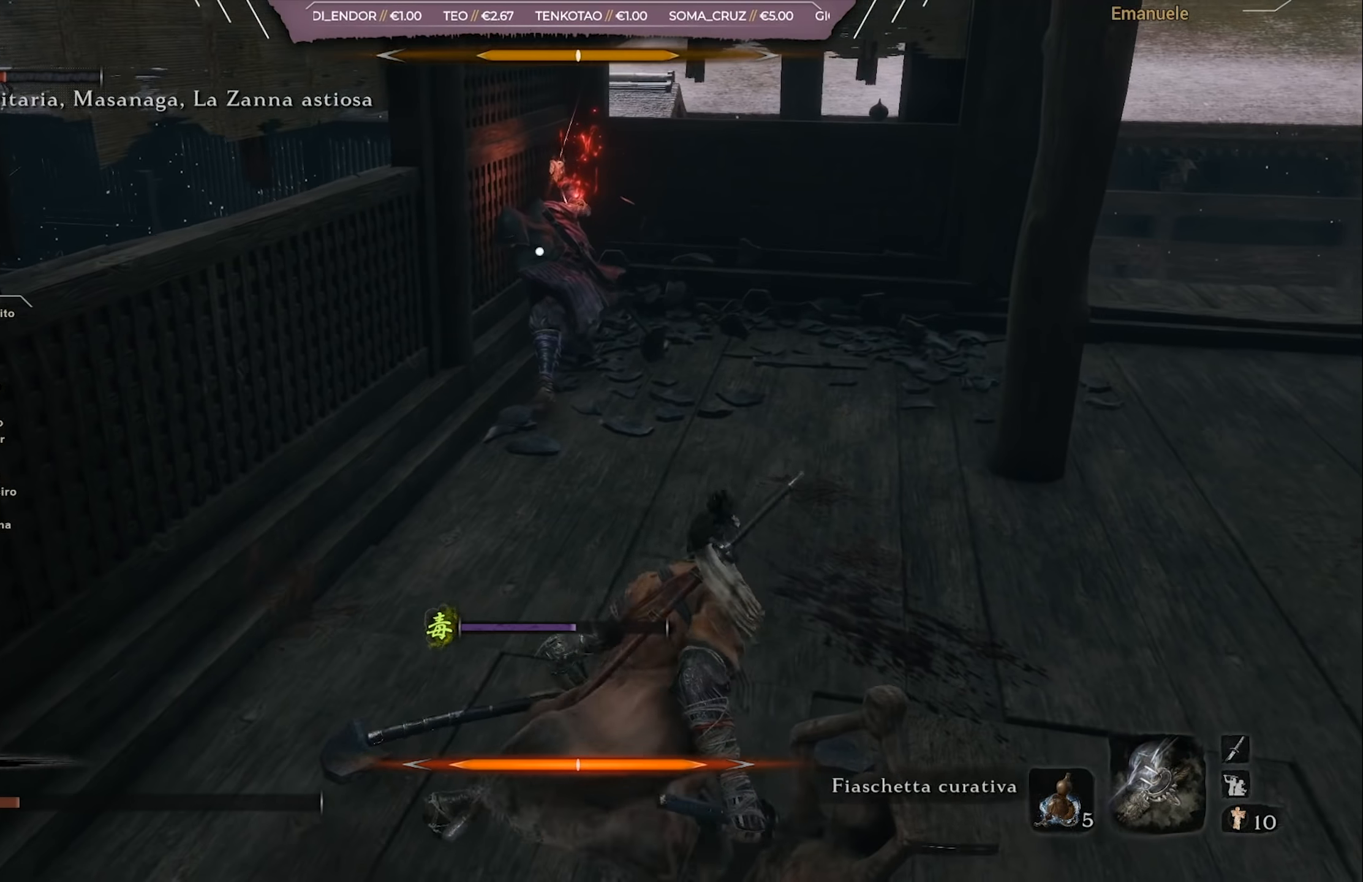
{"buttons": ["L1"], "left_stick": "right", "right_stick": "center", "events": [[100, "left_stick", "down-right"], [417, "L1", "down"], [417, "left_stick", "right"]]}
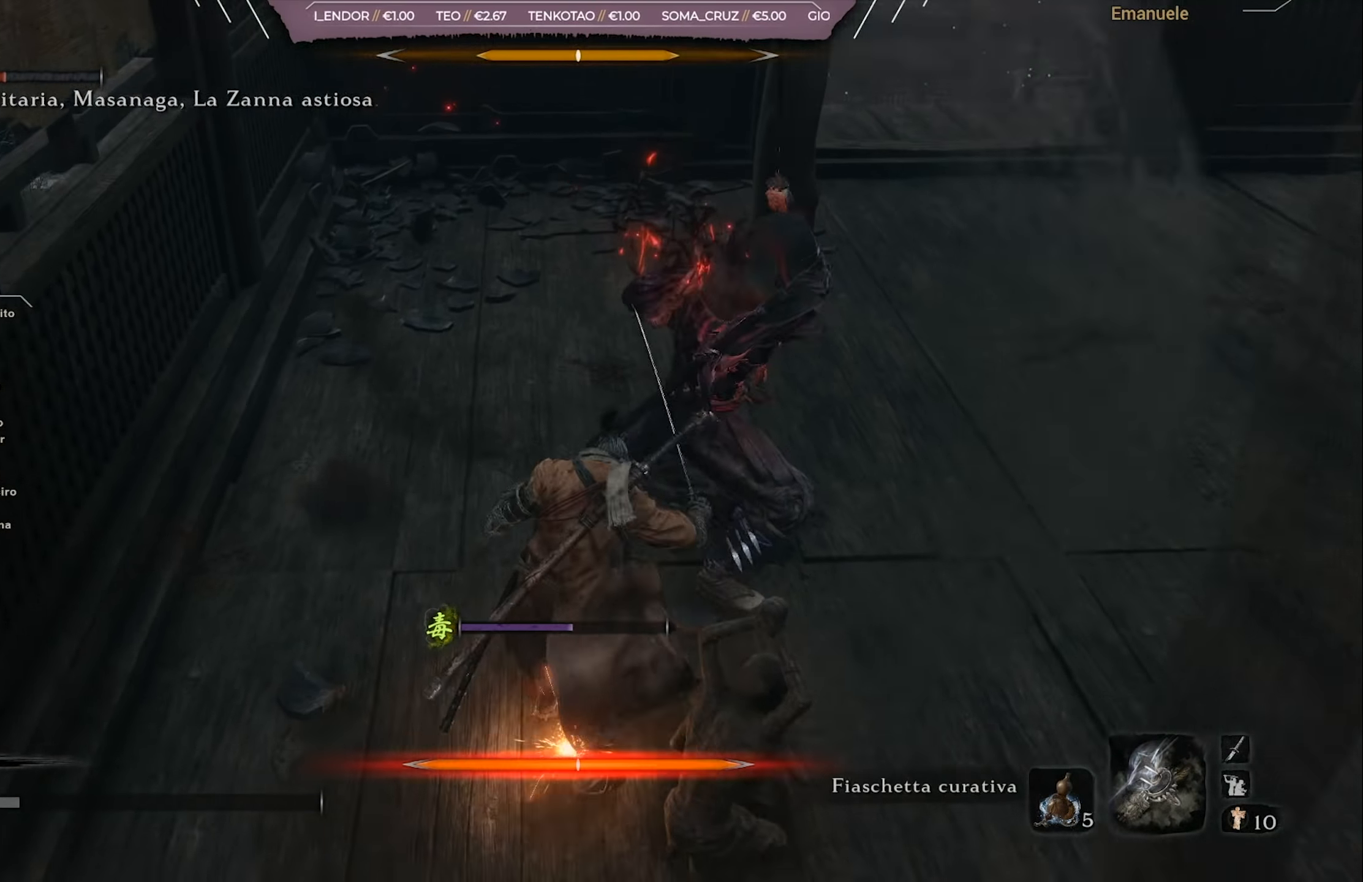
{"buttons": [], "left_stick": "right", "right_stick": "up", "events": [[184, "L1", "up"], [451, "right_stick", "up"]]}
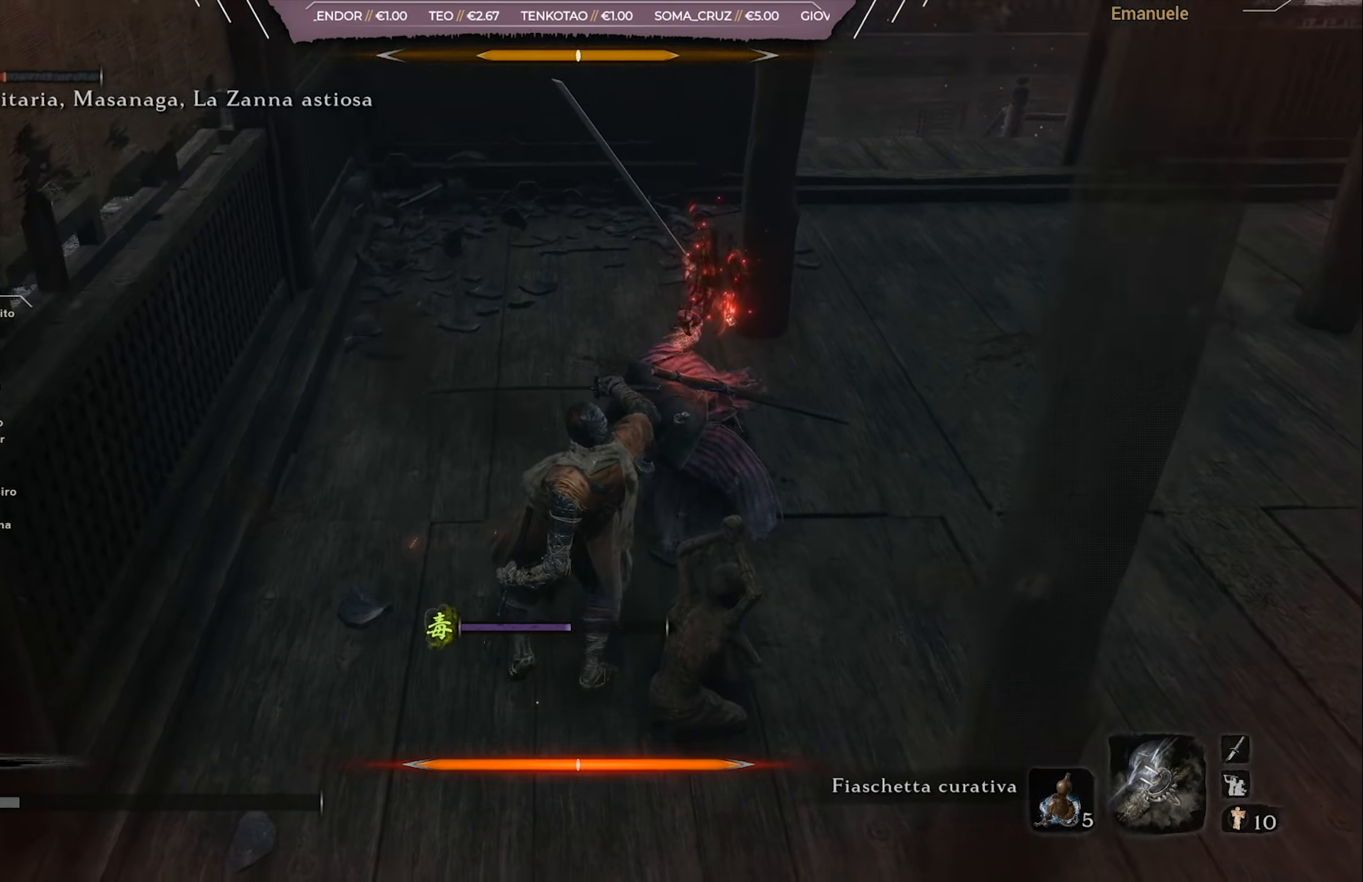
{"buttons": [], "left_stick": "center", "right_stick": "center", "events": [[83, "left_stick", "center"], [149, "right_stick", "center"]]}
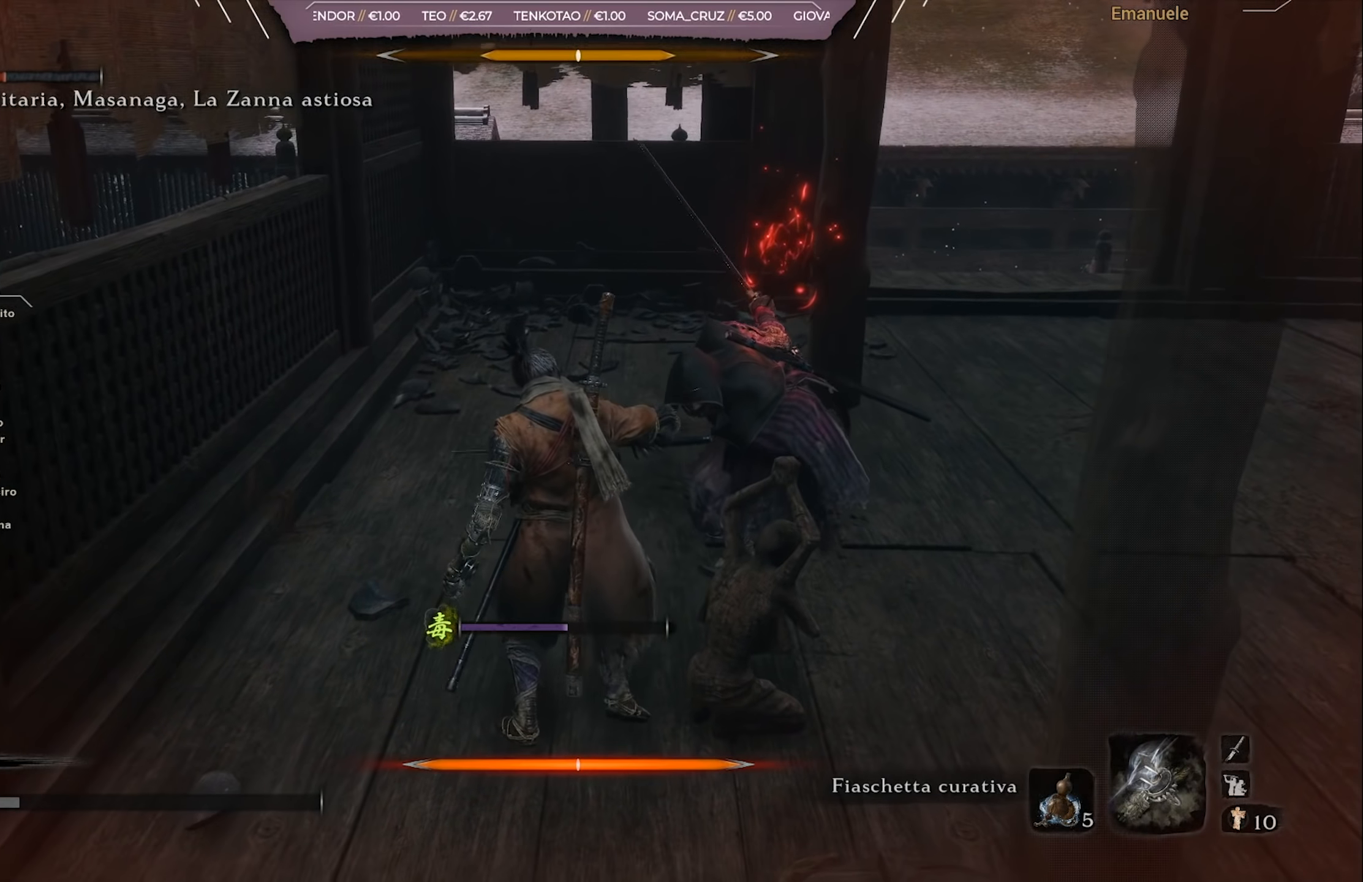
{"buttons": [], "left_stick": "center", "right_stick": "center", "events": []}
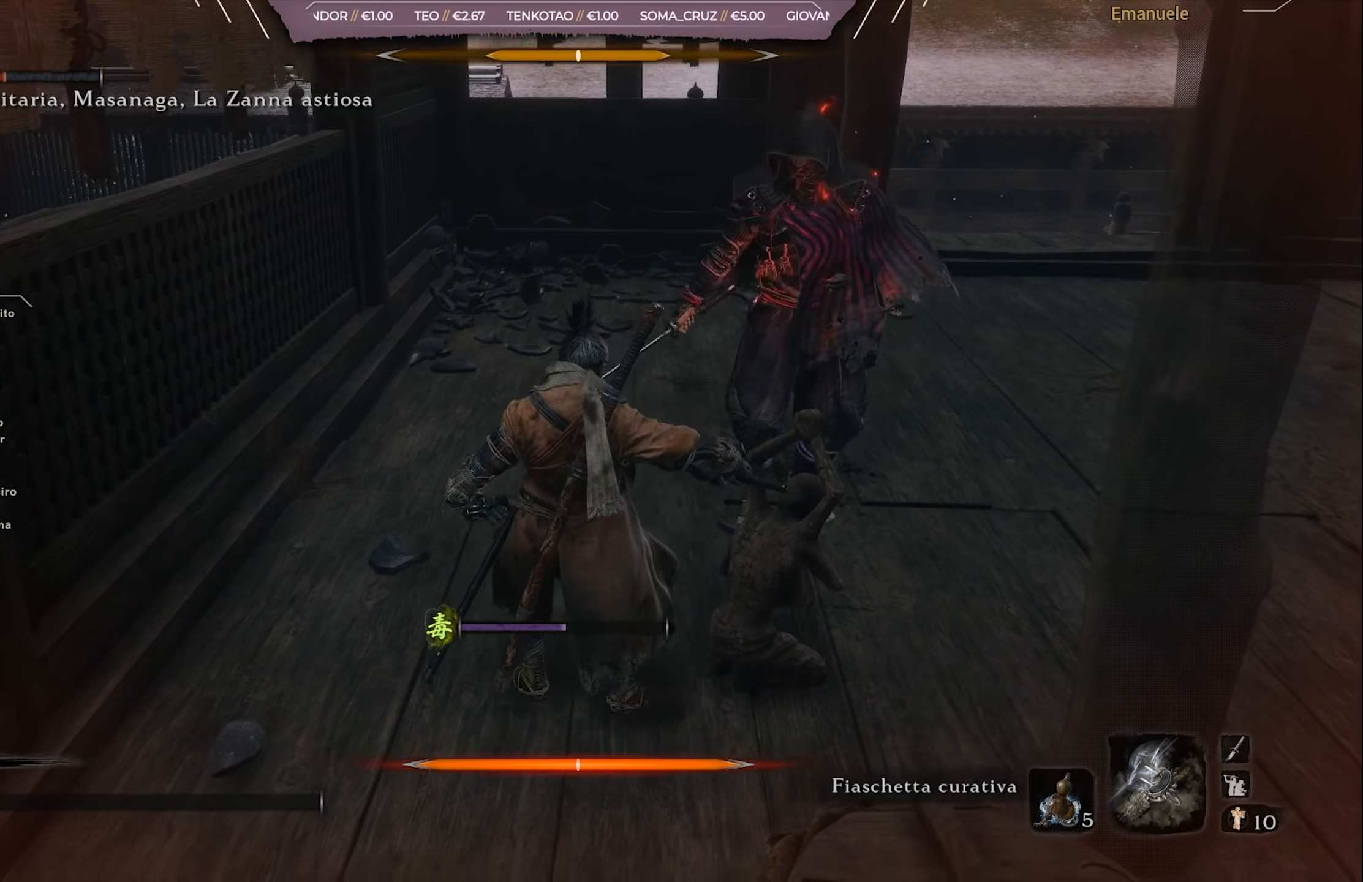
{"buttons": [], "left_stick": "center", "right_stick": "center", "events": [[17, "right_stick", "up-left"], [150, "right_stick", "center"], [317, "right_stick", "up-left"], [484, "right_stick", "center"]]}
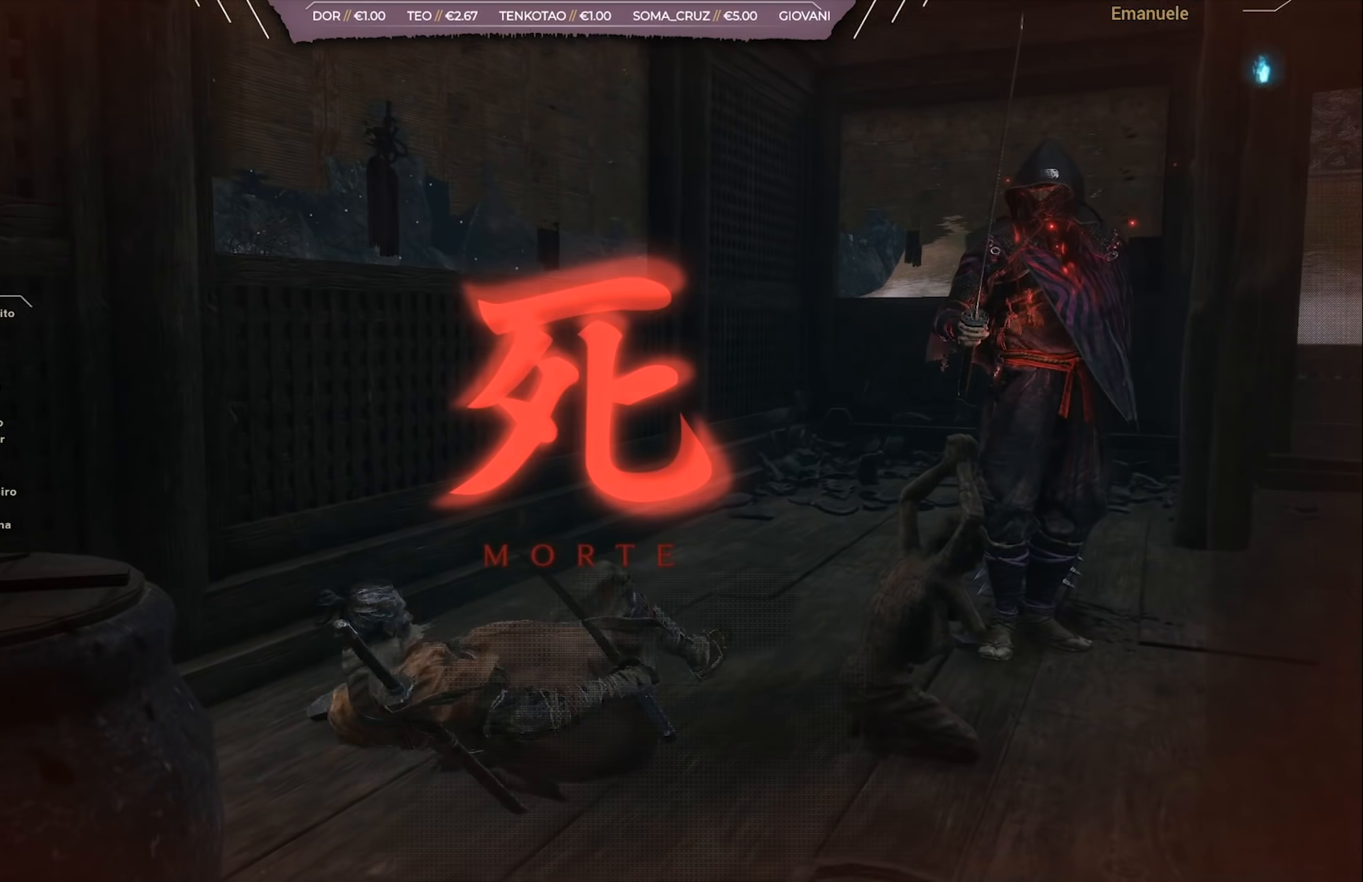
{"buttons": [], "left_stick": "center", "right_stick": "left", "events": [[150, "right_stick", "left"]]}
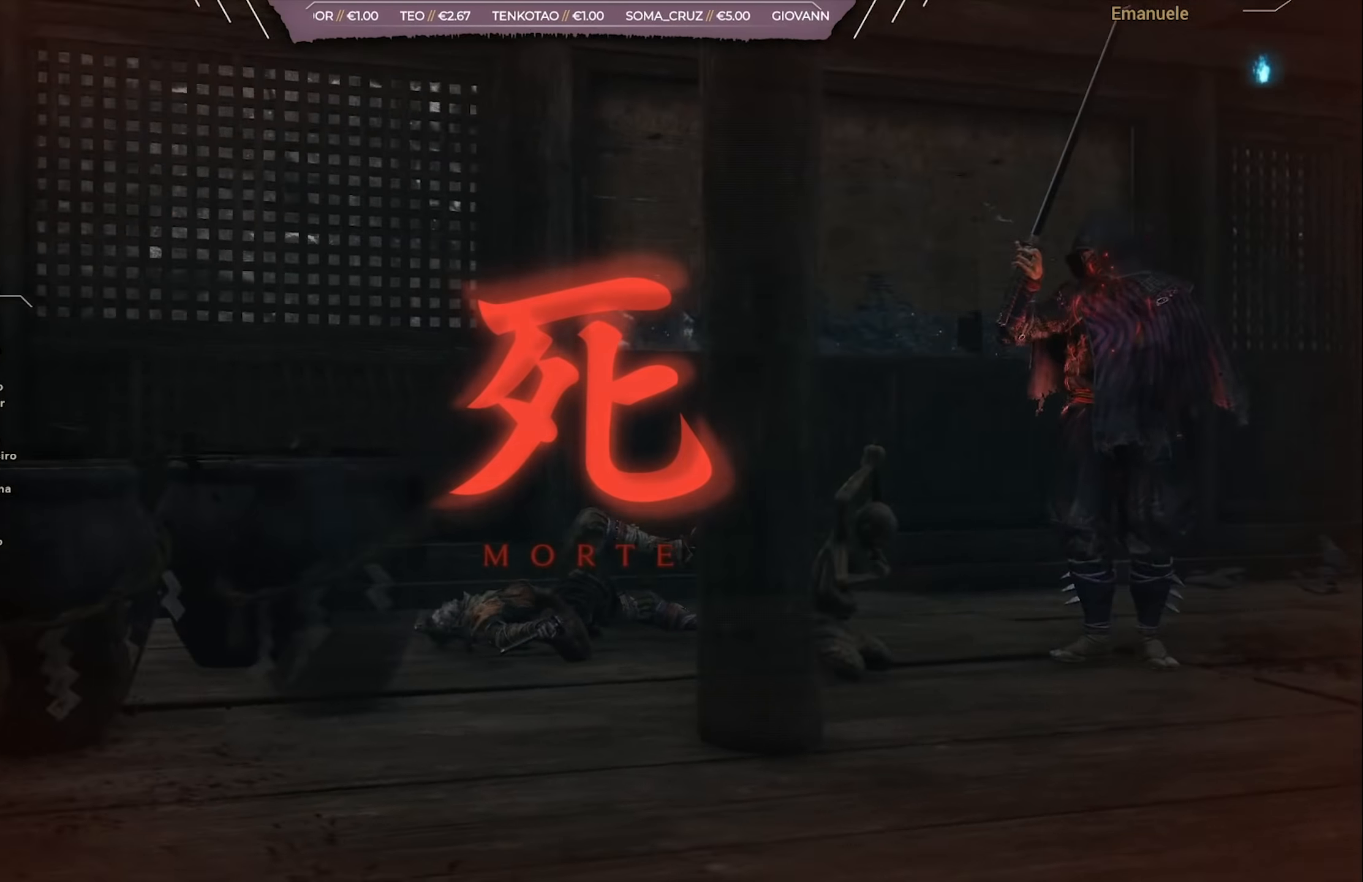
{"buttons": [], "left_stick": "center", "right_stick": "left", "events": [[317, "right_stick", "center"], [484, "right_stick", "left"]]}
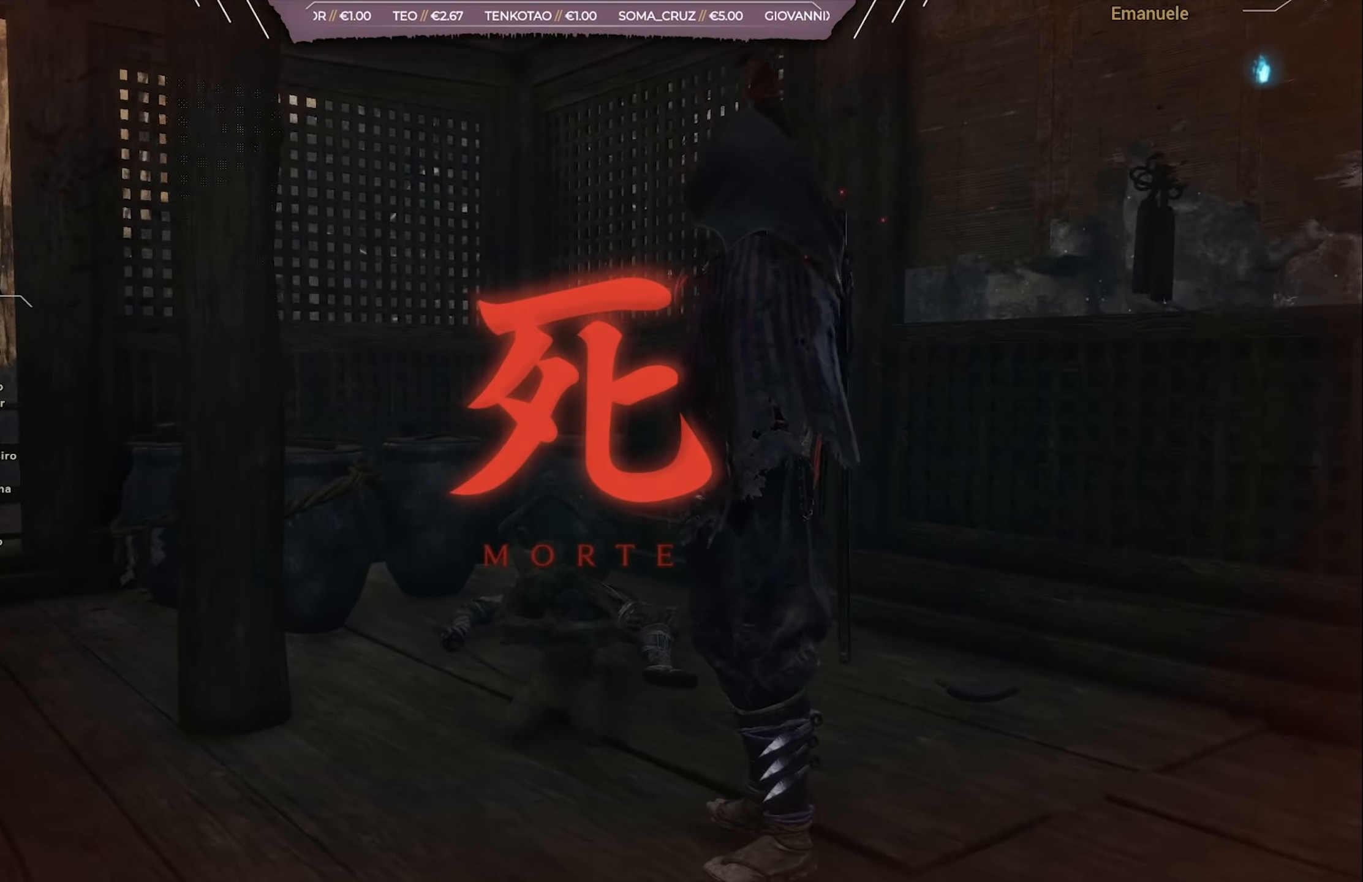
{"buttons": [], "left_stick": "center", "right_stick": "center", "events": [[484, "right_stick", "center"]]}
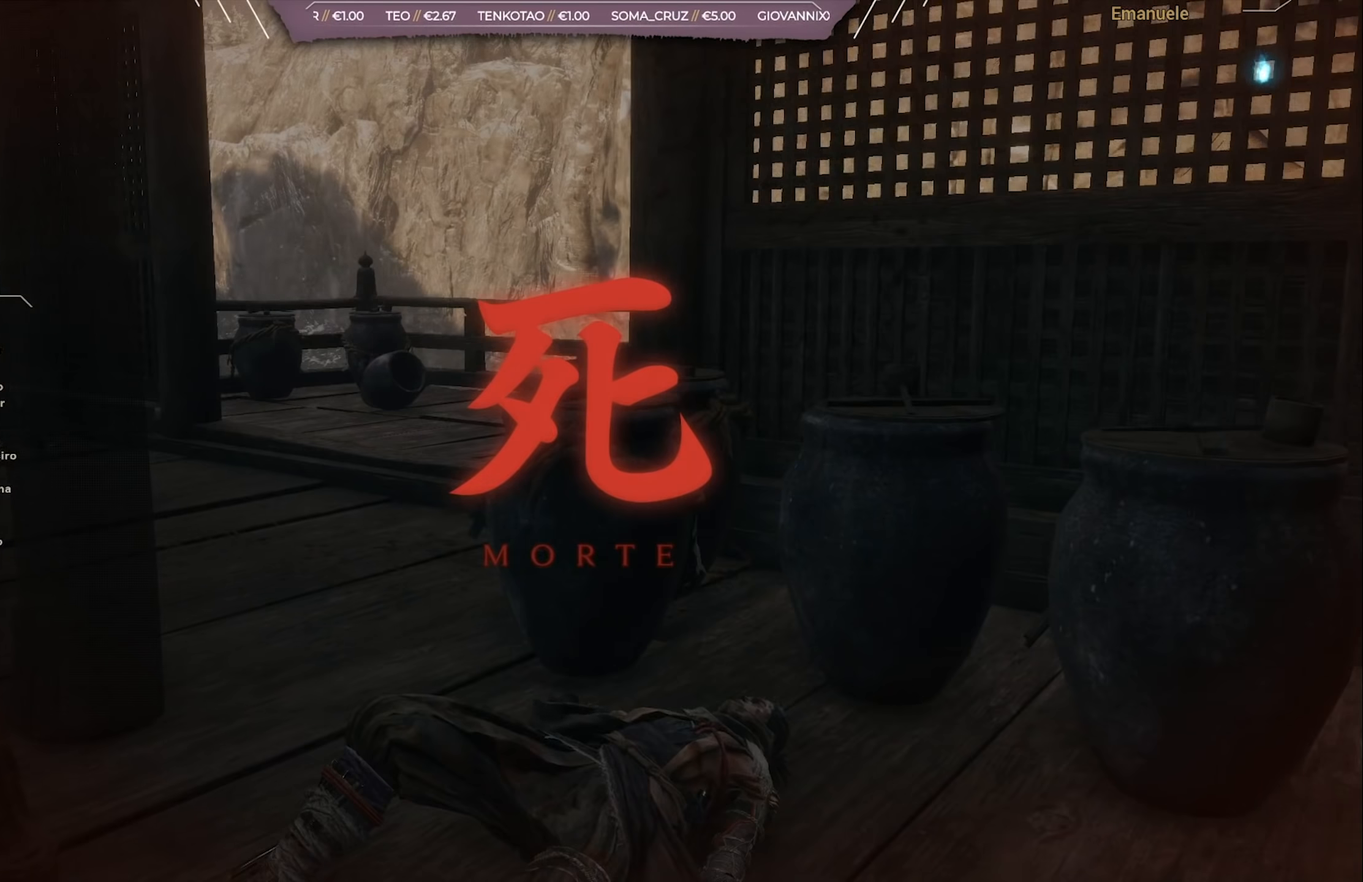
{"buttons": [], "left_stick": "center", "right_stick": "left", "events": [[117, "right_stick", "left"]]}
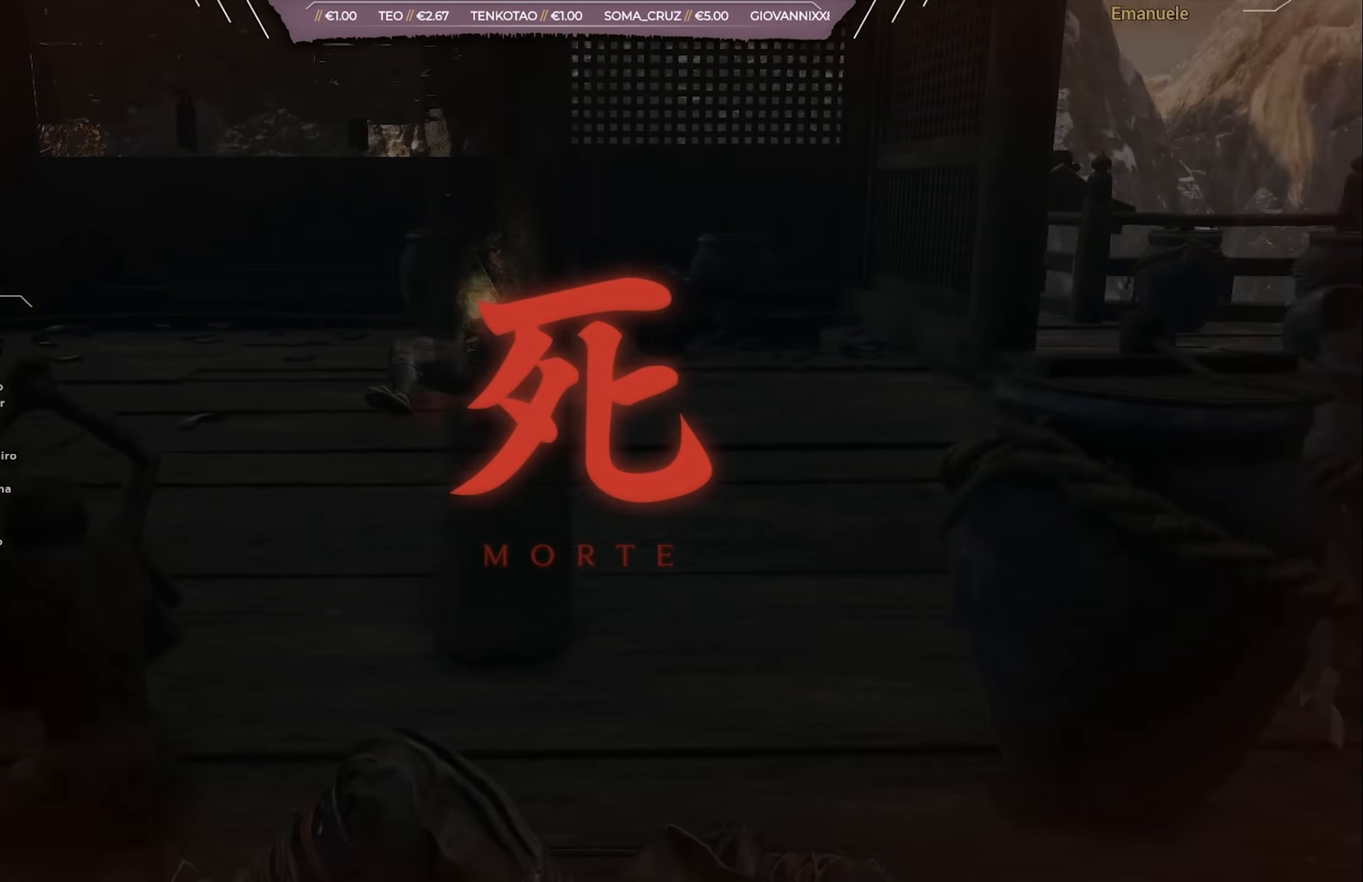
{"buttons": [], "left_stick": "center", "right_stick": "left", "events": [[183, "right_stick", "center"], [317, "right_stick", "left"]]}
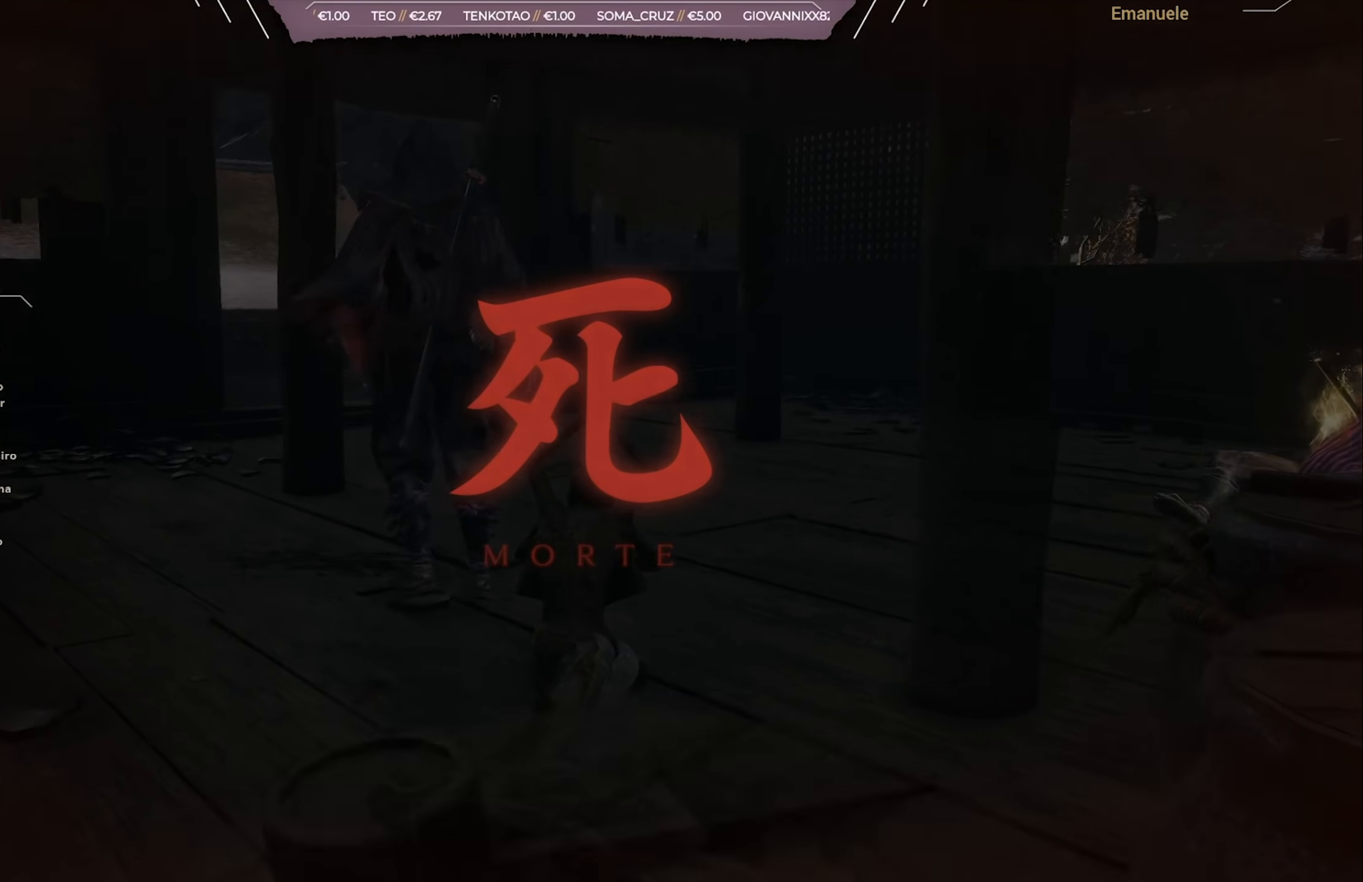
{"buttons": [], "left_stick": "center", "right_stick": "center", "events": [[17, "right_stick", "center"], [217, "right_stick", "left"], [384, "right_stick", "center"]]}
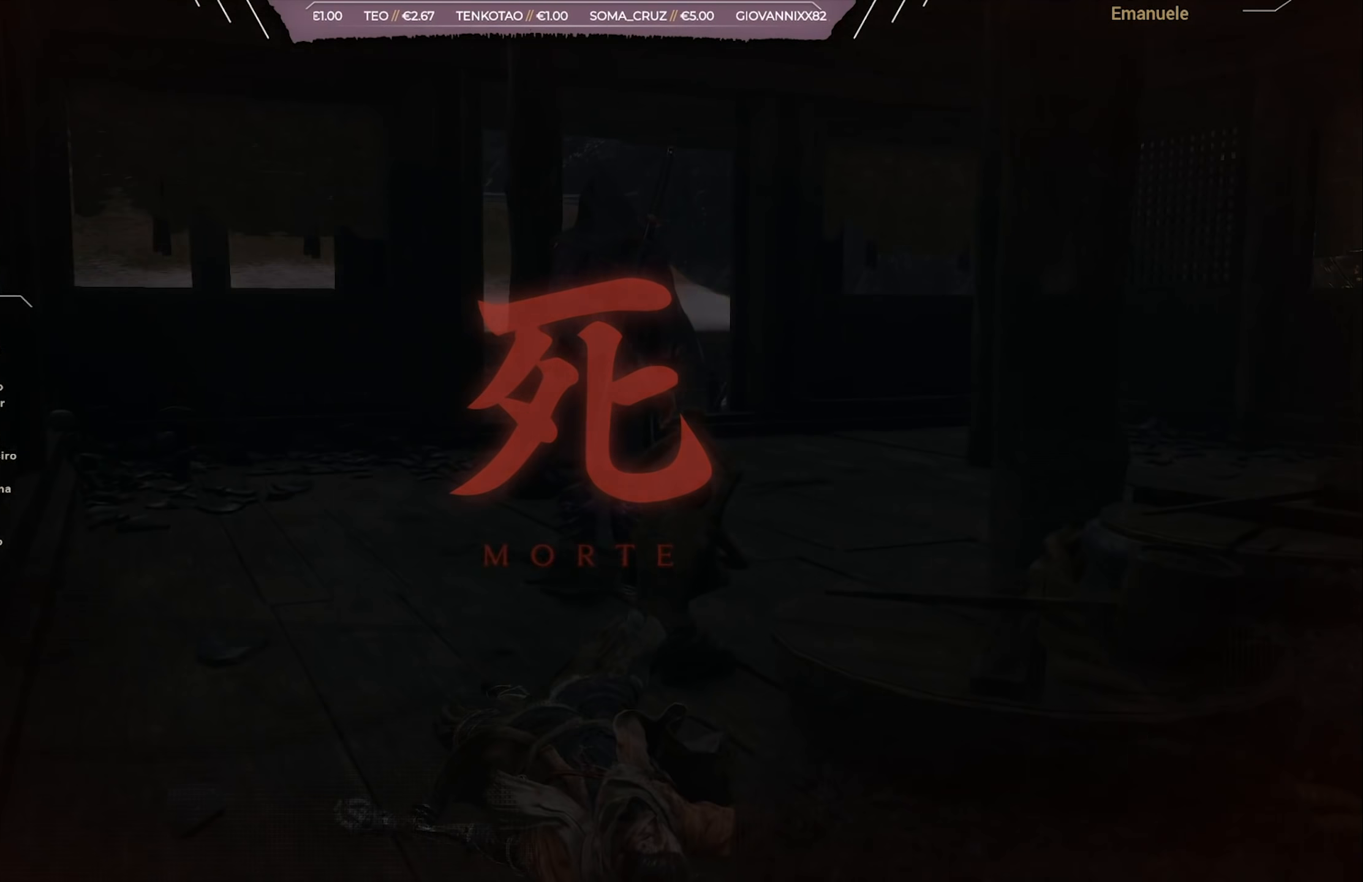
{"buttons": [], "left_stick": "center", "right_stick": "center", "events": [[117, "right_stick", "left"], [267, "right_stick", "center"]]}
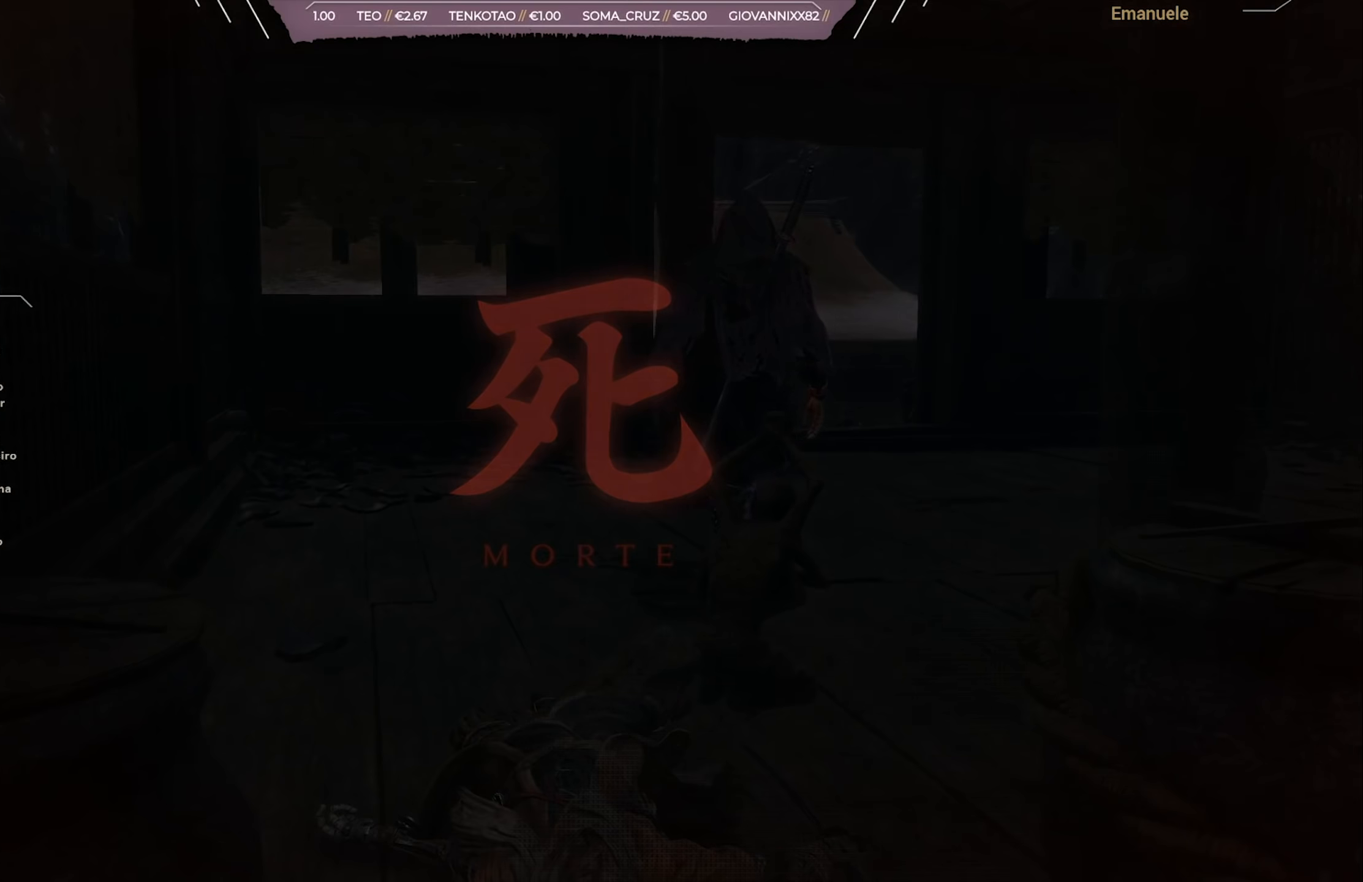
{"buttons": [], "left_stick": "center", "right_stick": "center", "events": [[17, "right_stick", "left"], [184, "right_stick", "center"], [317, "right_stick", "left"], [484, "right_stick", "center"]]}
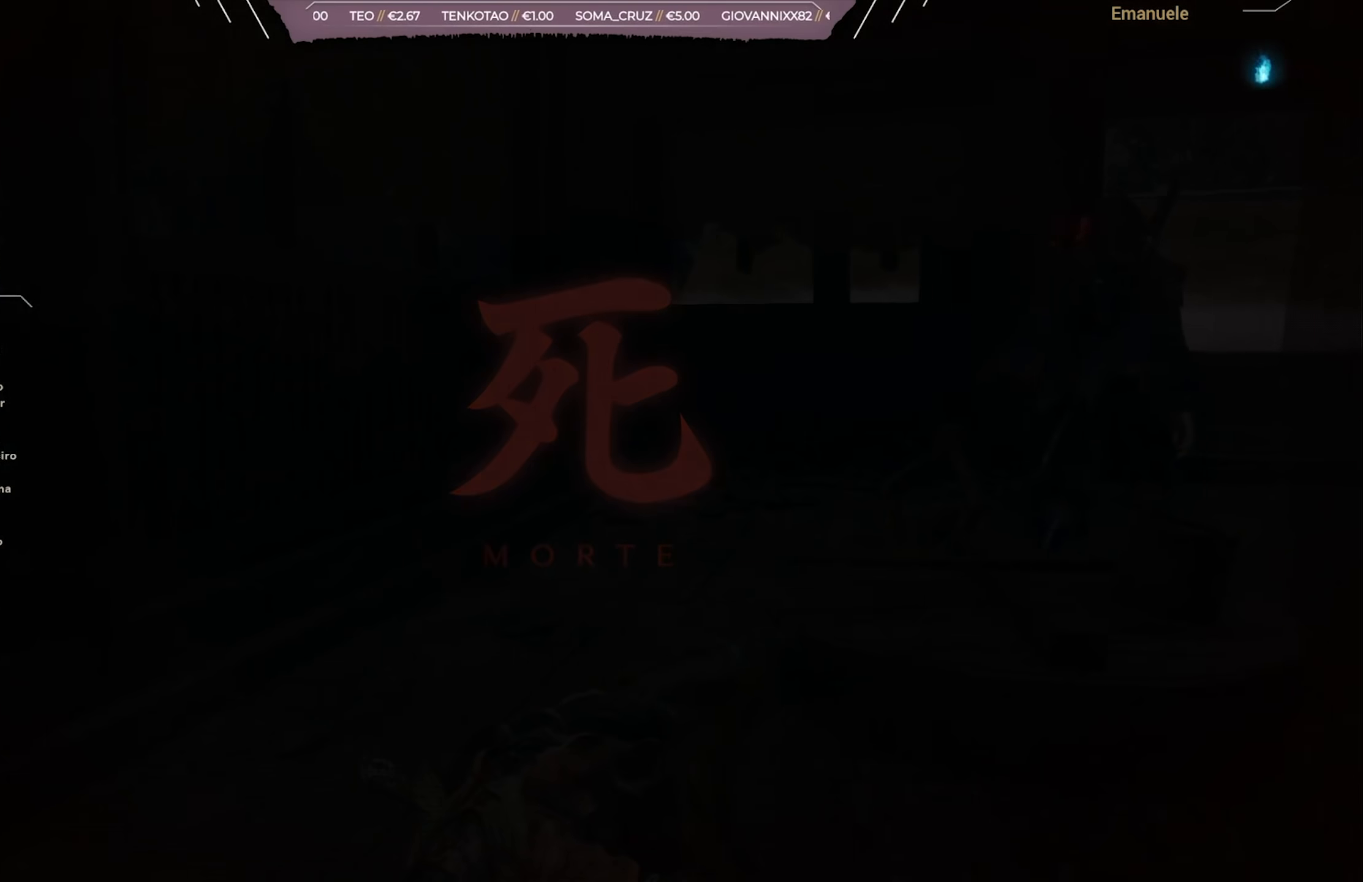
{"buttons": [], "left_stick": "center", "right_stick": "left", "events": [[216, "right_stick", "left"]]}
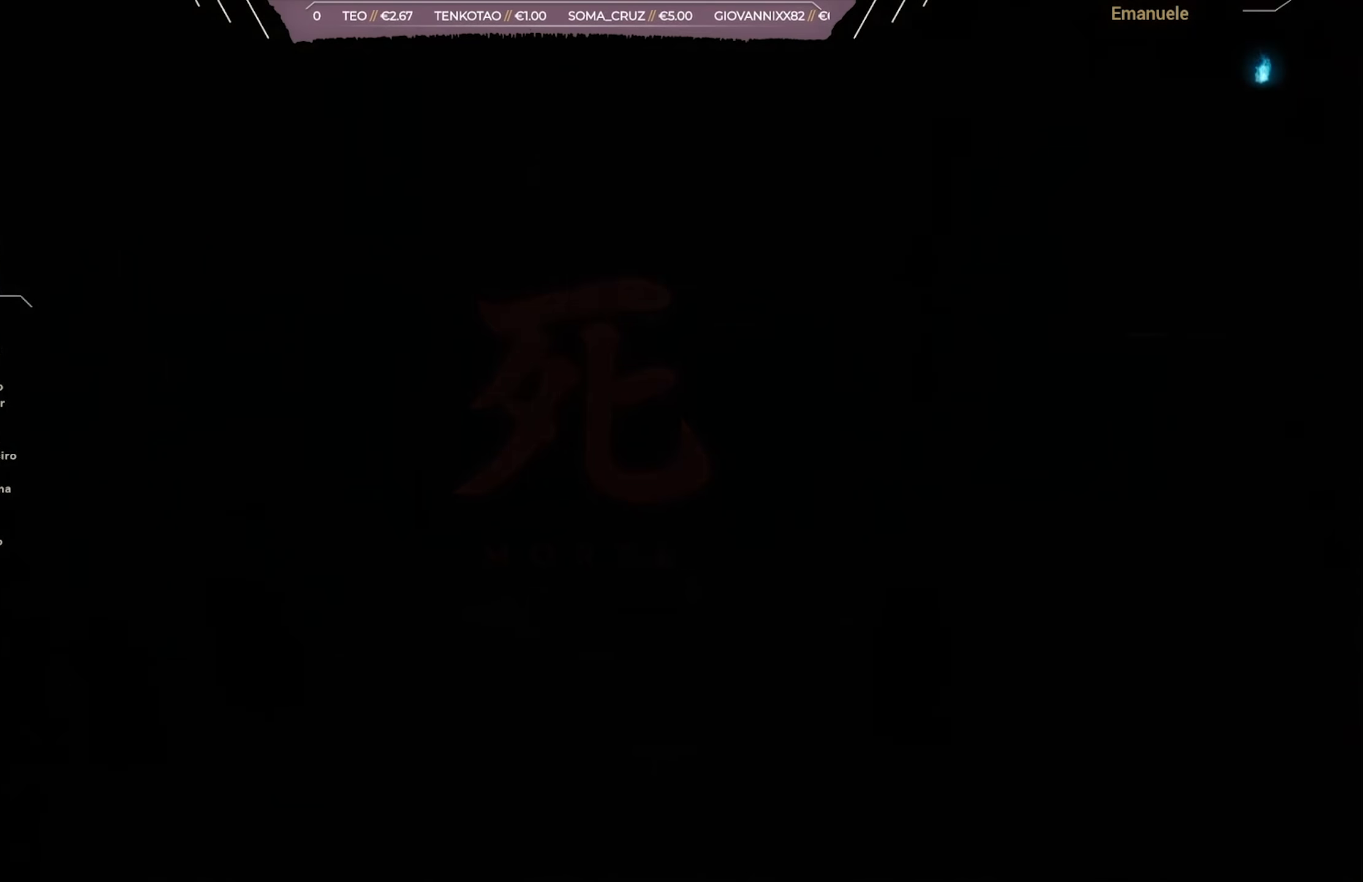
{"buttons": [], "left_stick": "center", "right_stick": "center", "events": [[67, "right_stick", "center"]]}
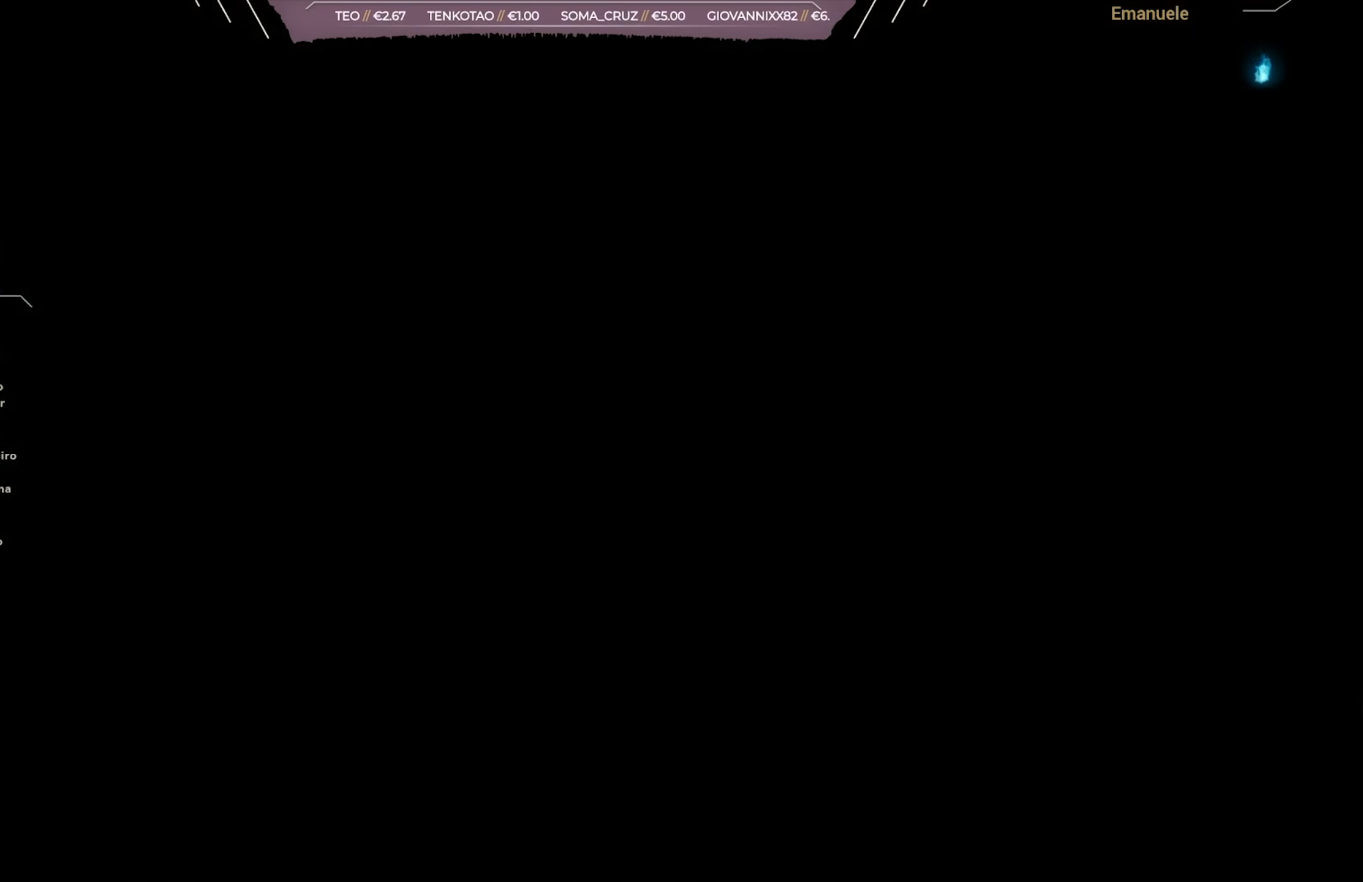
{"buttons": [], "left_stick": "center", "right_stick": "center", "events": []}
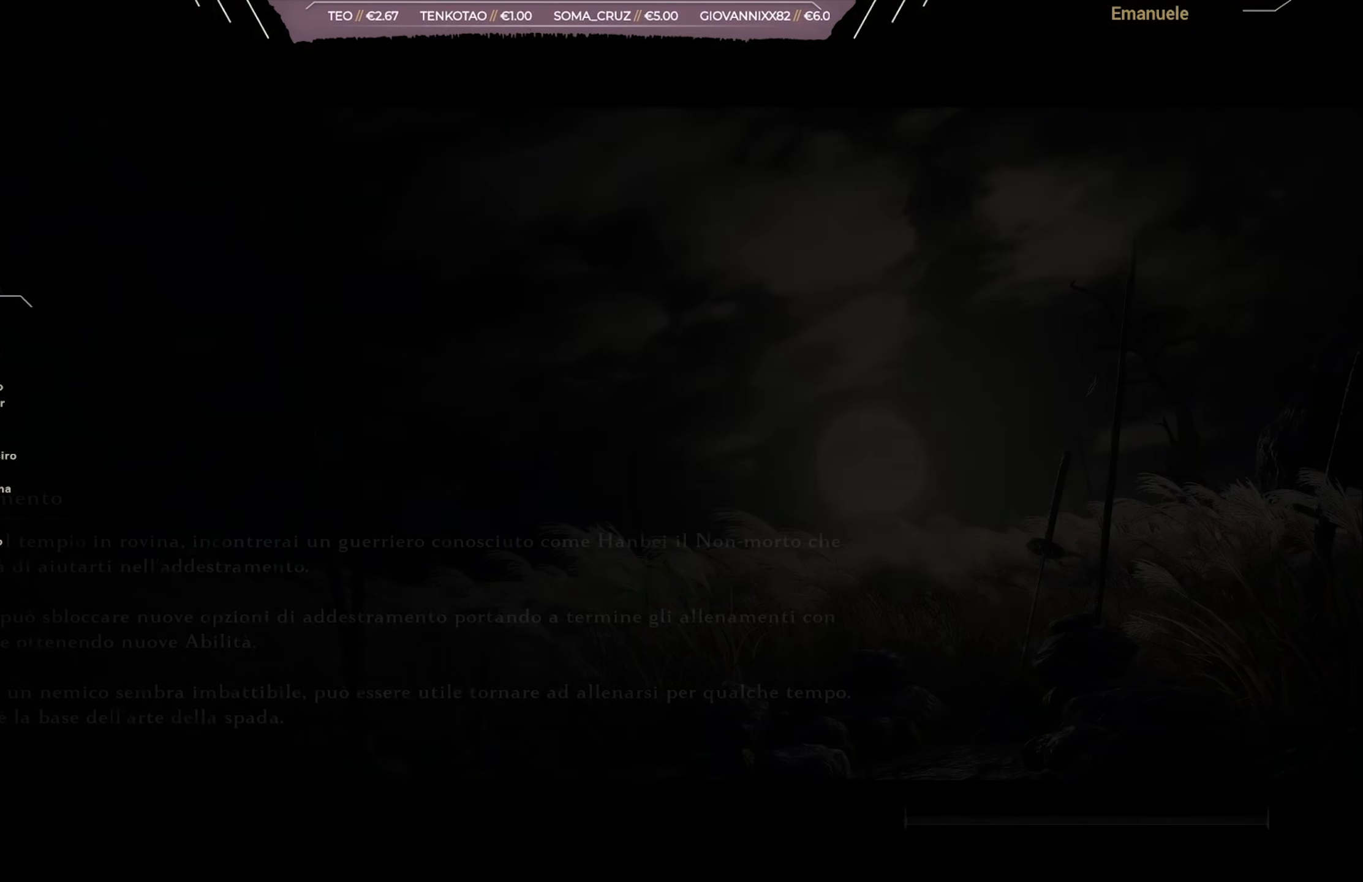
{"buttons": [], "left_stick": "center", "right_stick": "center", "events": []}
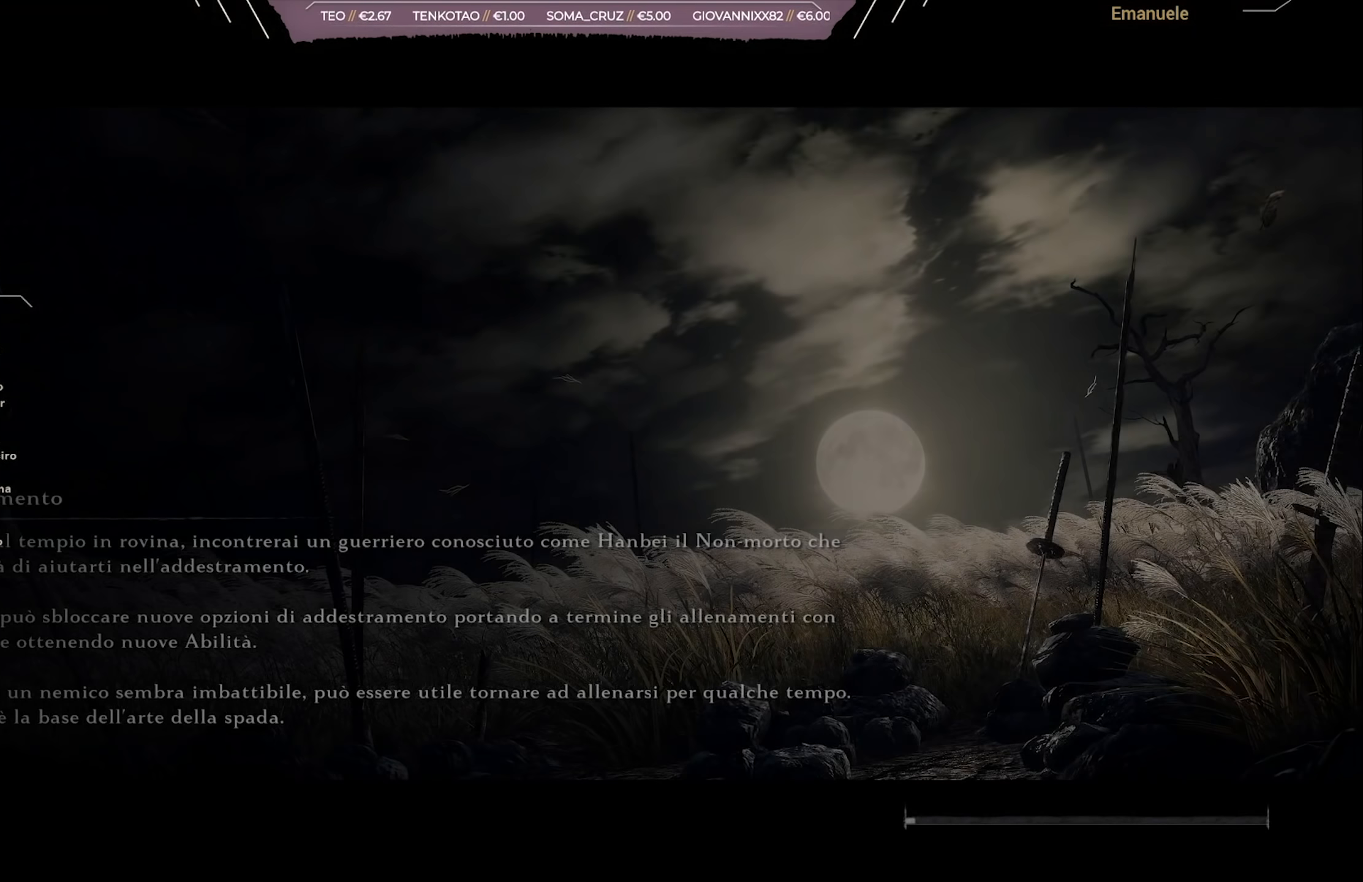
{"buttons": [], "left_stick": "center", "right_stick": "center", "events": []}
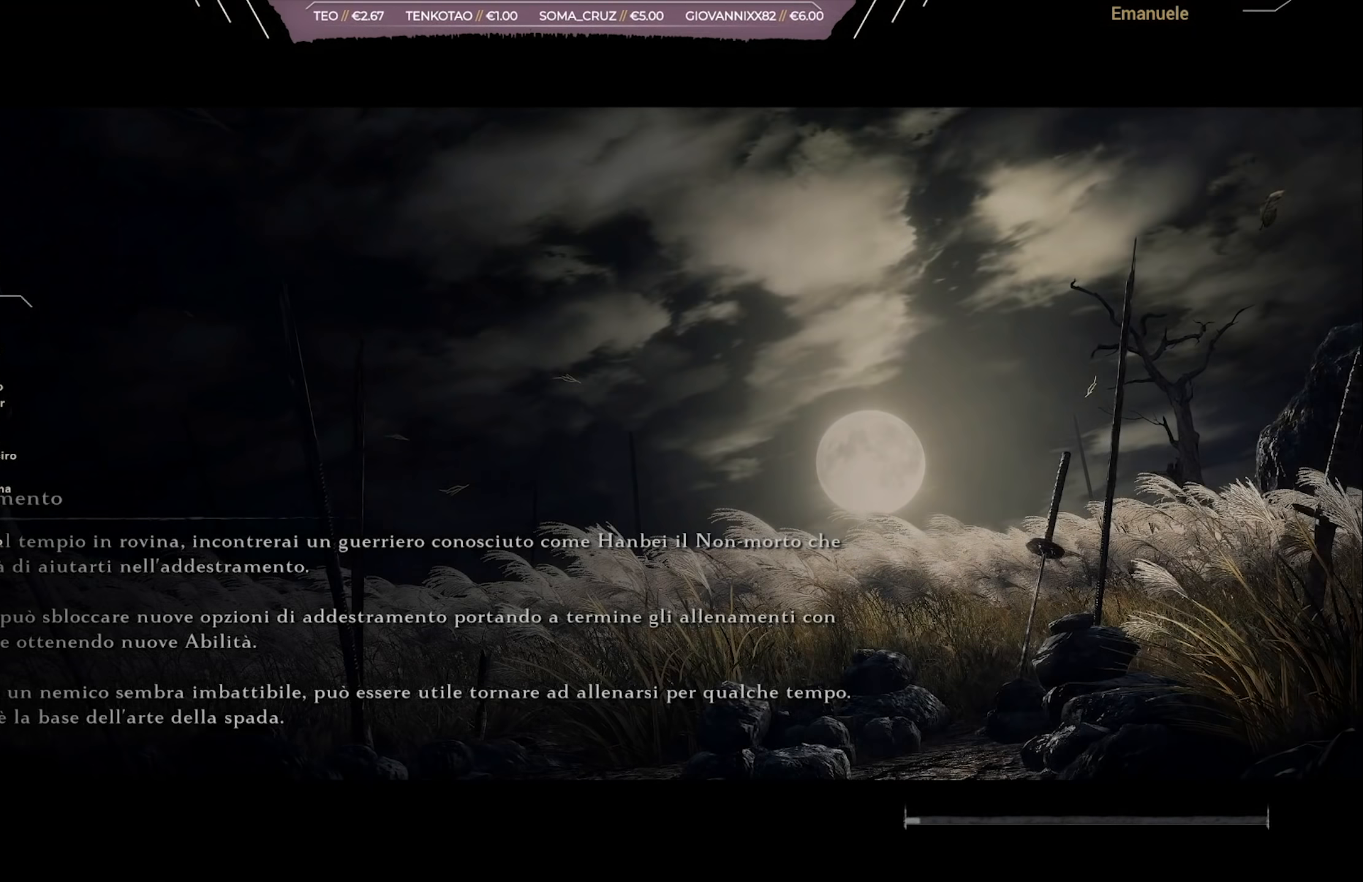
{"buttons": [], "left_stick": "center", "right_stick": "center", "events": []}
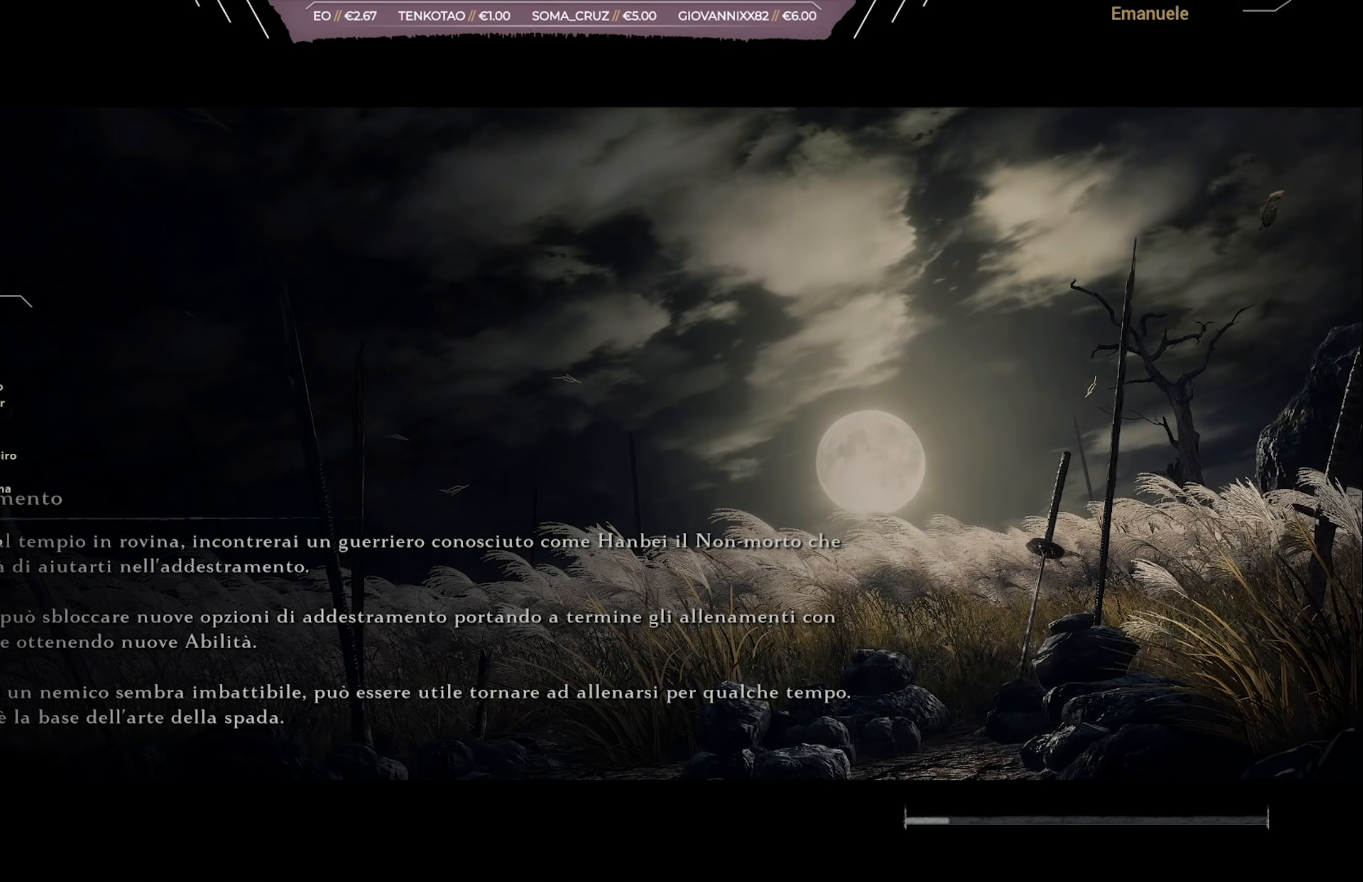
{"buttons": [], "left_stick": "center", "right_stick": "center", "events": []}
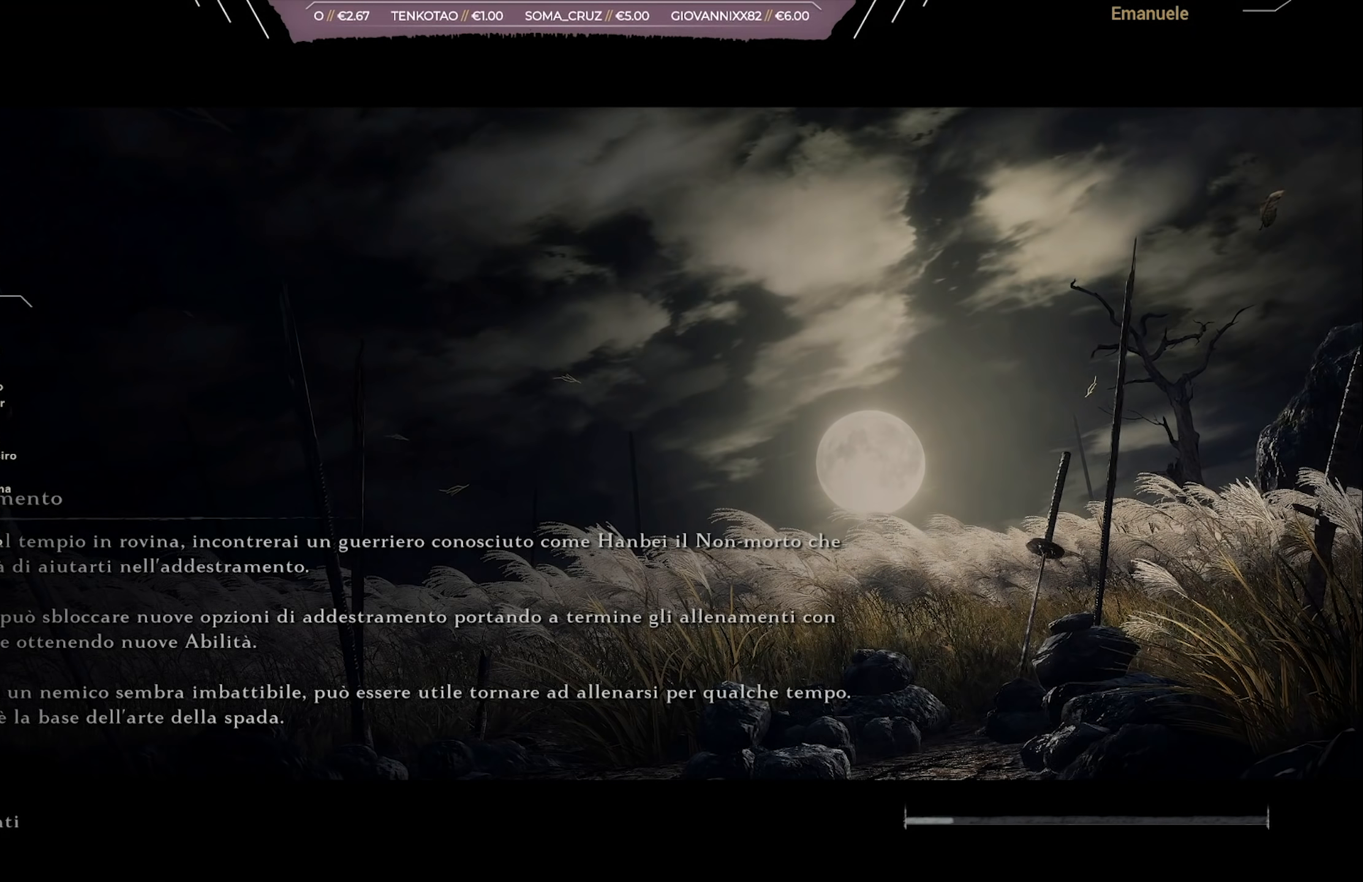
{"buttons": [], "left_stick": "center", "right_stick": "center", "events": [[17, "right_stick", "right"], [184, "right_stick", "center"]]}